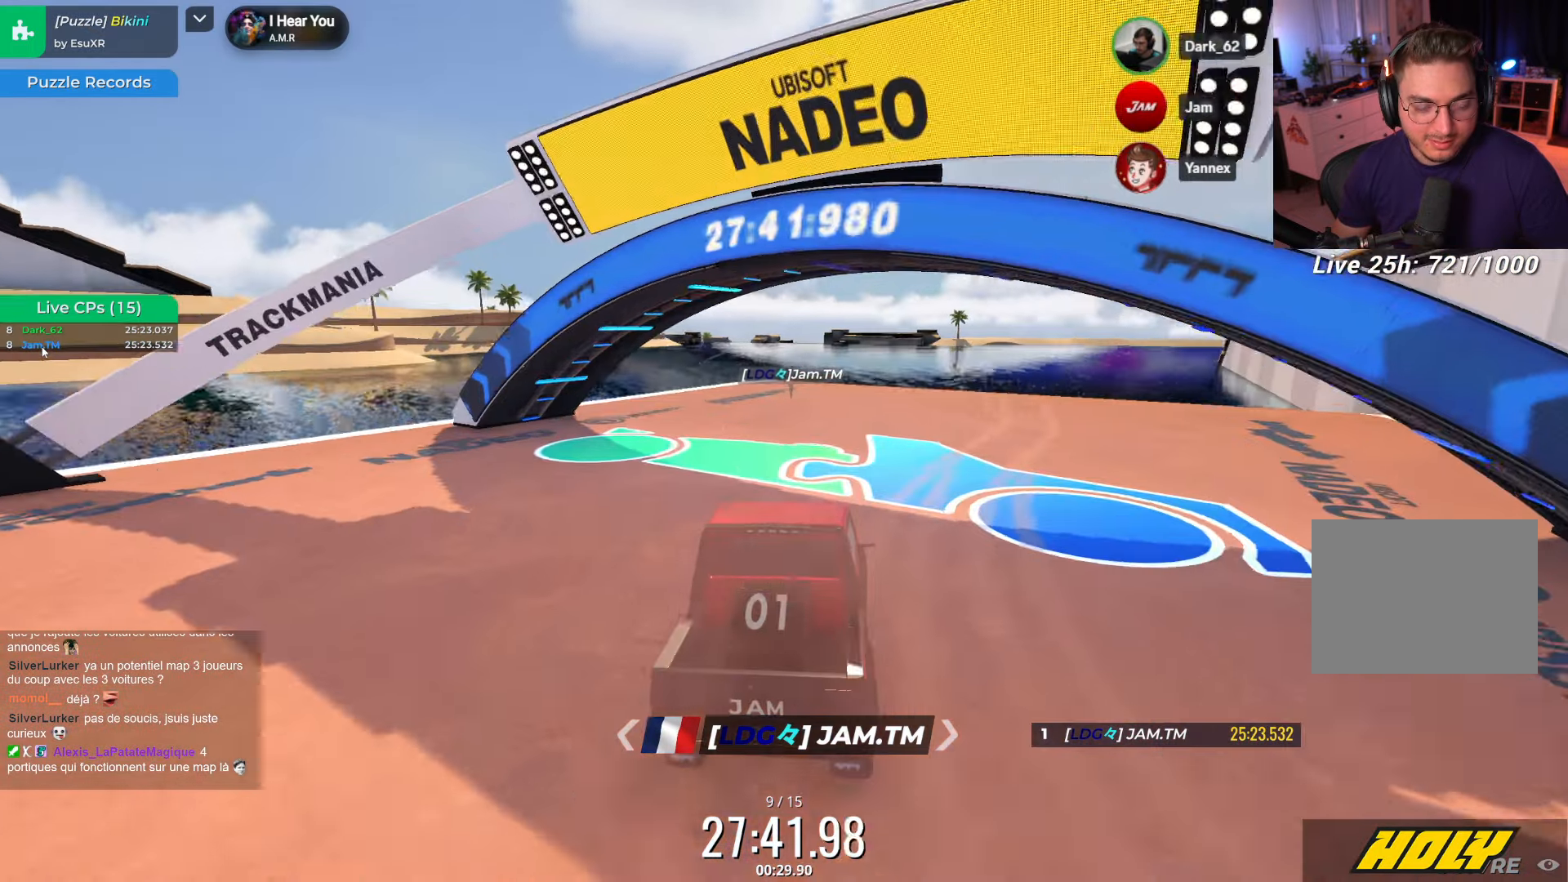
Gameplay with keyboard; each line is a JSON object with the keys held at the frame after it. "events" lists presses ("down") and releases ("up") of "down", "left", "right" and "up" between this image and that frame as [ms after this image, input, new state], when the widget could be followed in between. No other keys are recorded. Mouse input is not recorded.
{"keys": [], "events": [[150, "up", "up"], [167, "right", "up"], [217, "right", "down"], [217, "up", "down"], [333, "up", "up"], [383, "right", "up"]]}
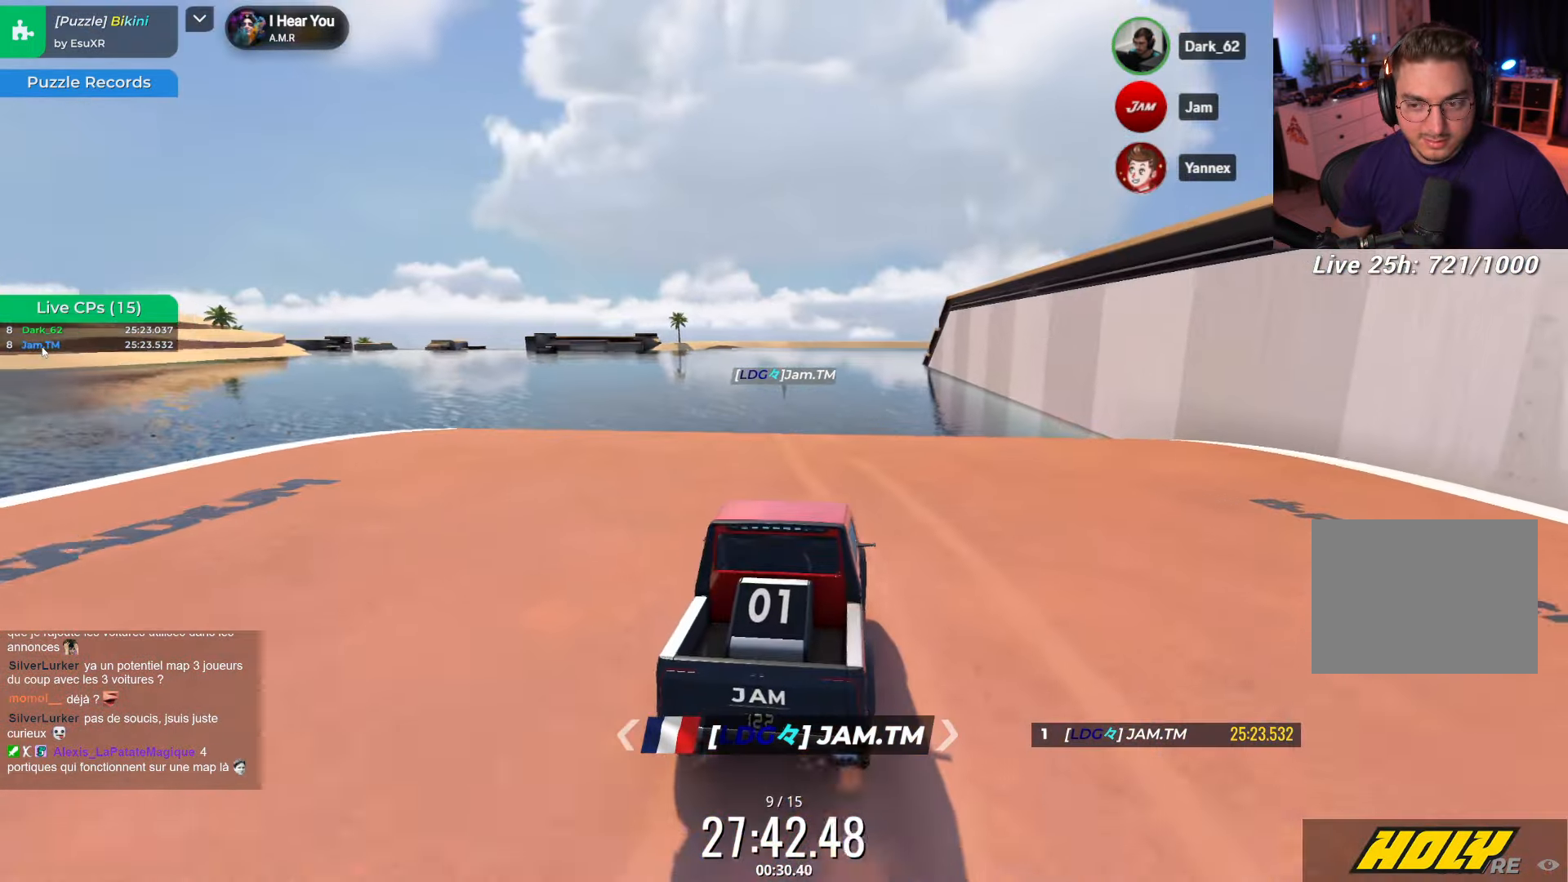
{"keys": [], "events": [[50, "left", "down"], [133, "left", "up"]]}
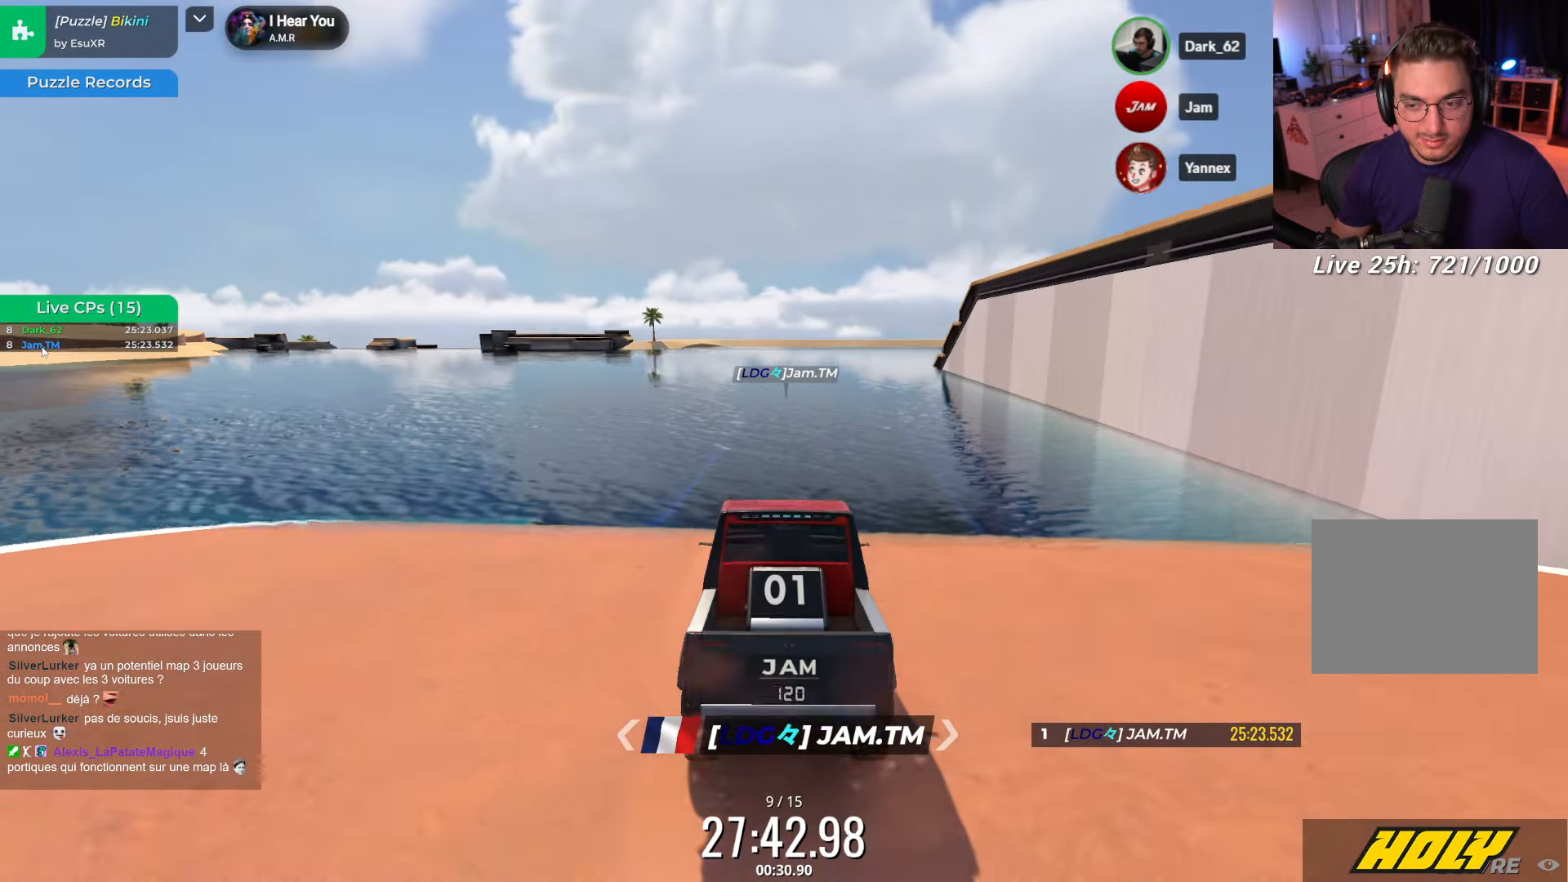
{"keys": [], "events": [[83, "up", "down"], [417, "up", "up"]]}
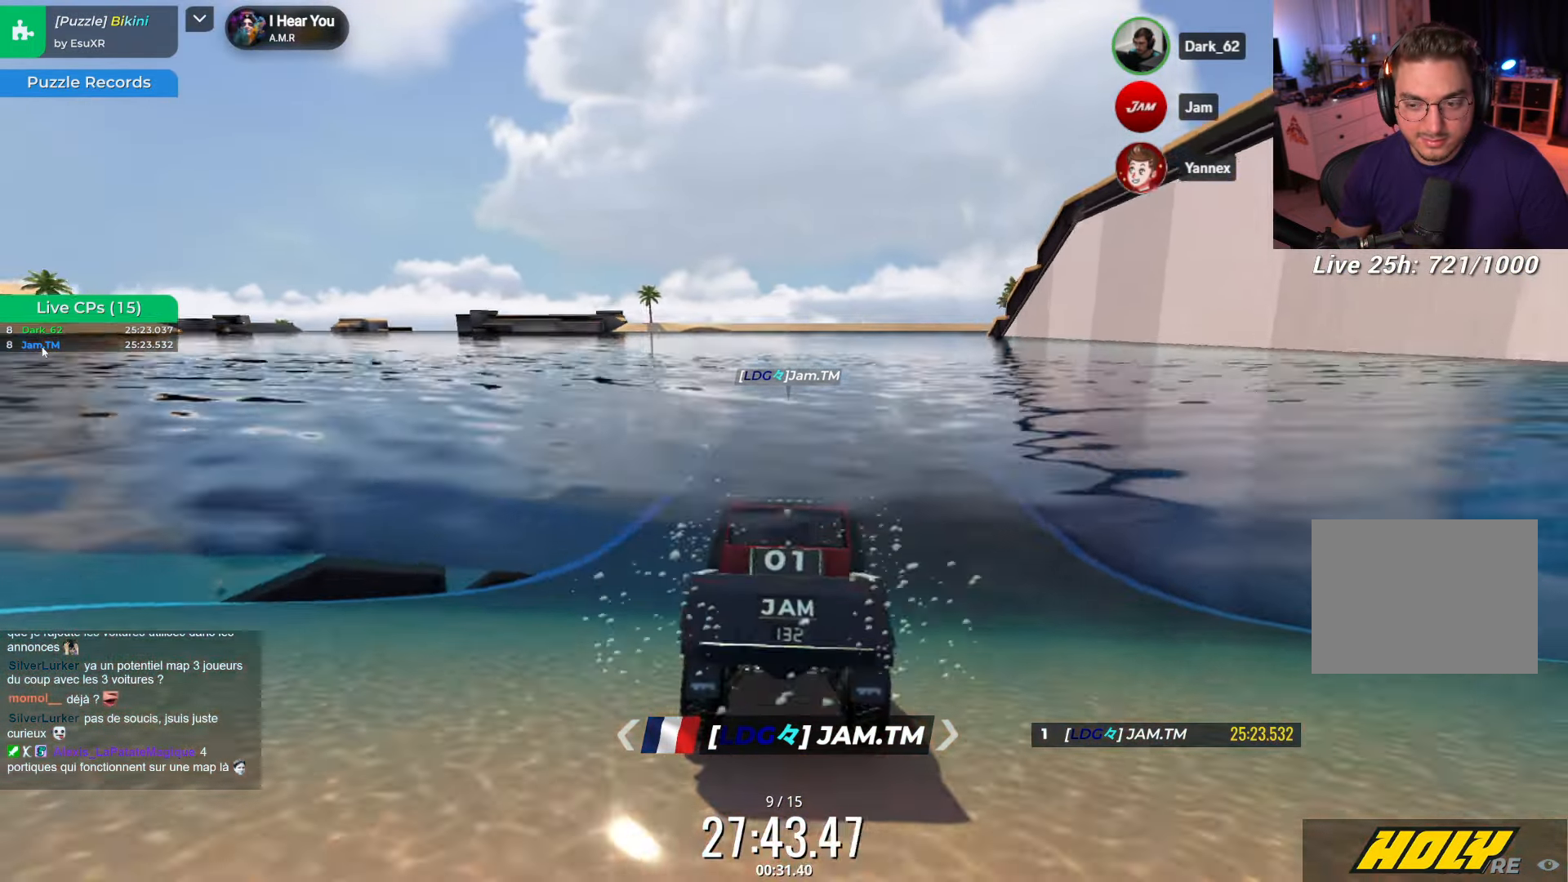
{"keys": ["up"], "events": [[250, "right", "down"], [367, "right", "up"], [434, "up", "down"]]}
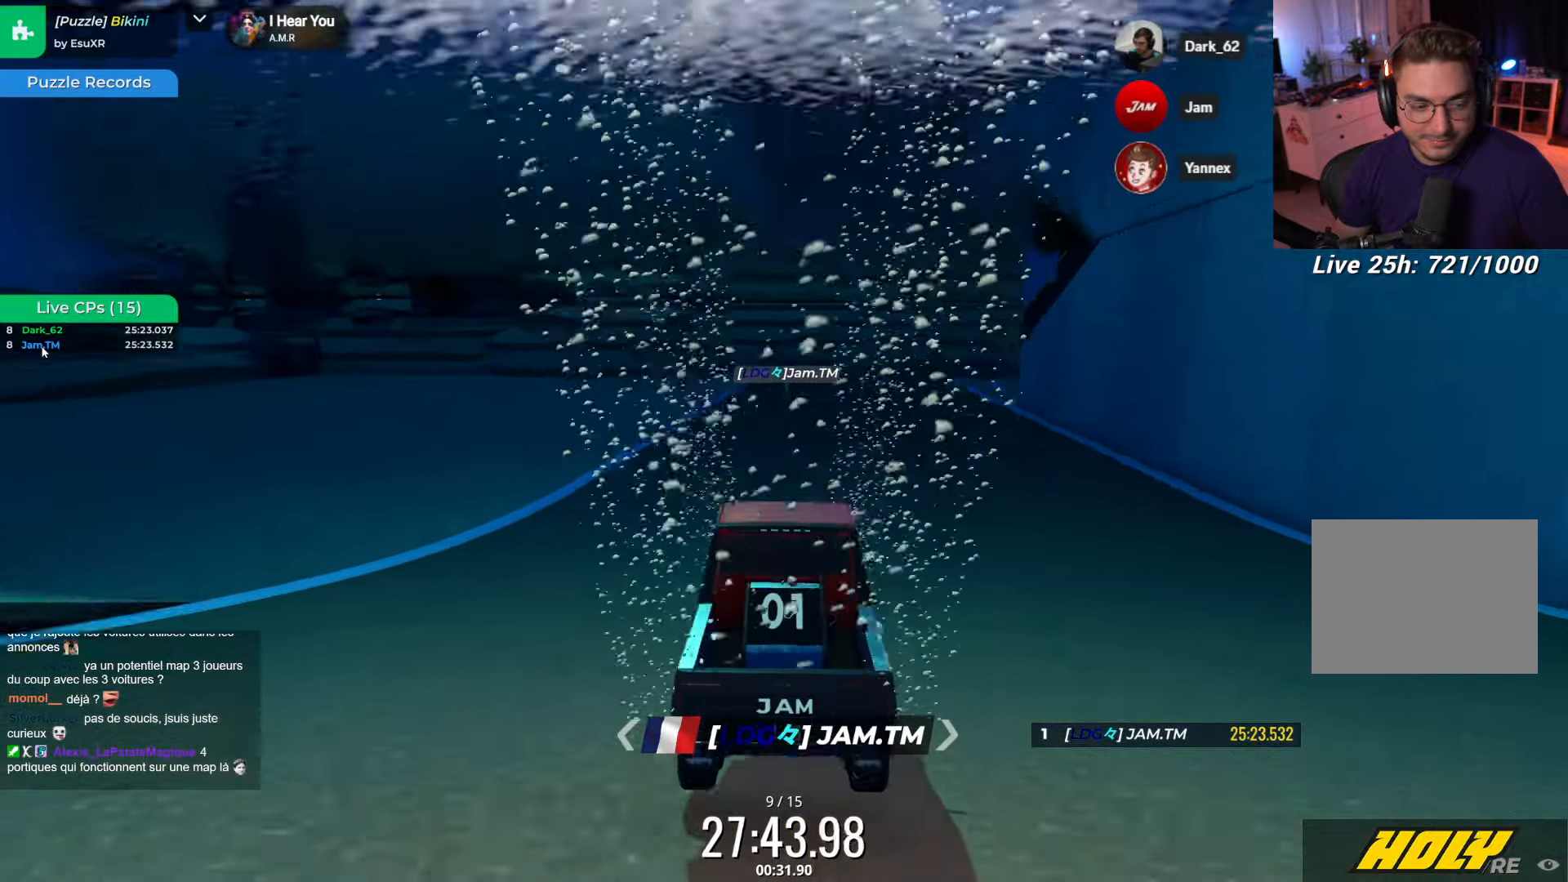
{"keys": ["up"], "events": [[250, "right", "down"], [334, "right", "up"]]}
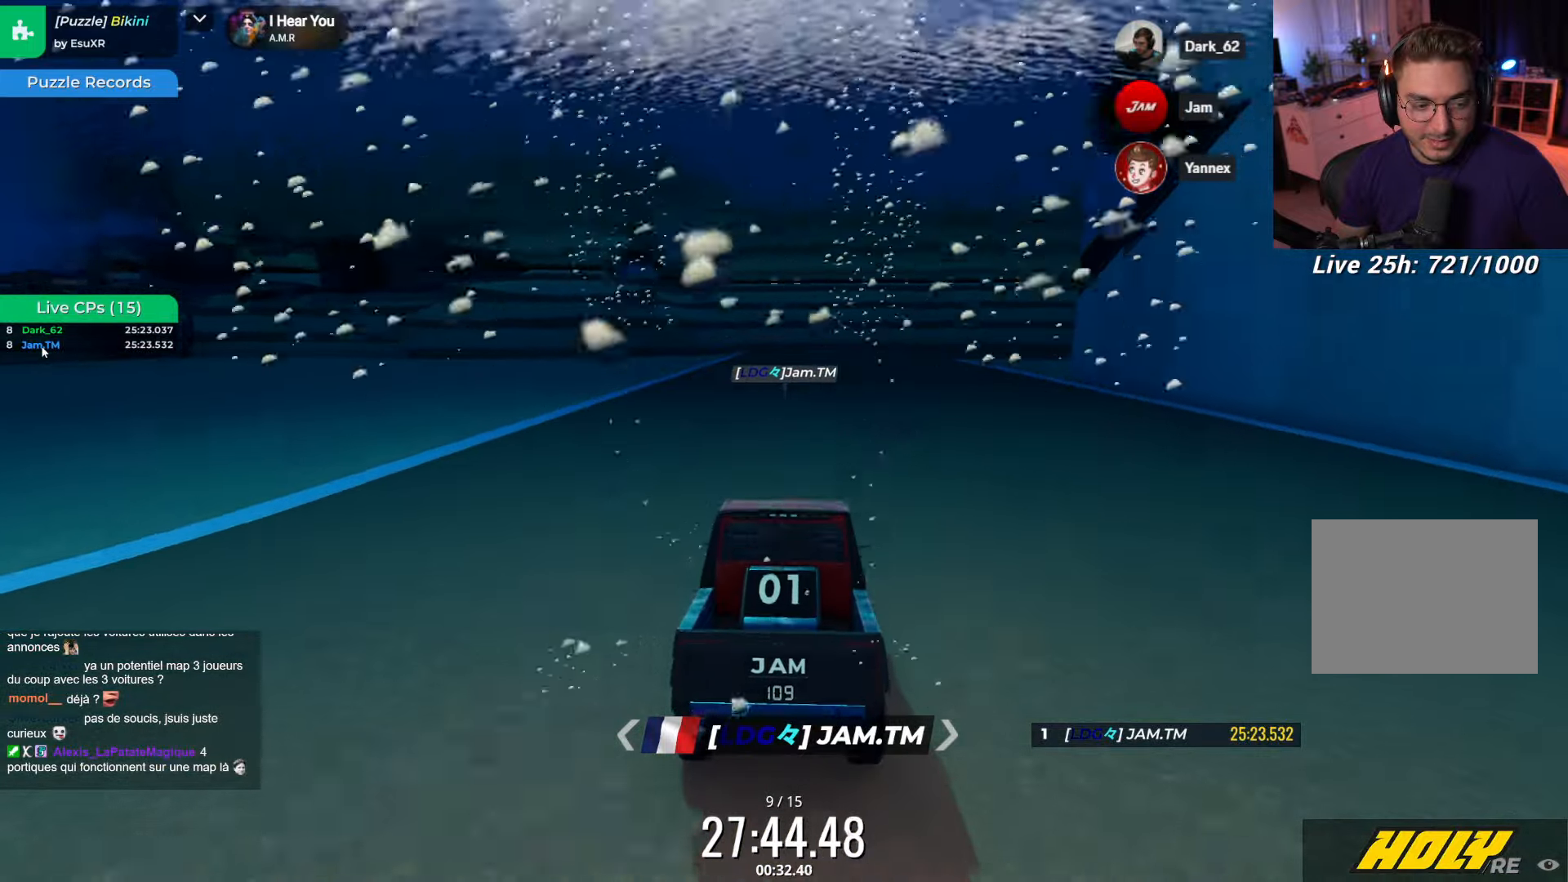
{"keys": ["up"], "events": [[134, "right", "down"], [250, "right", "up"]]}
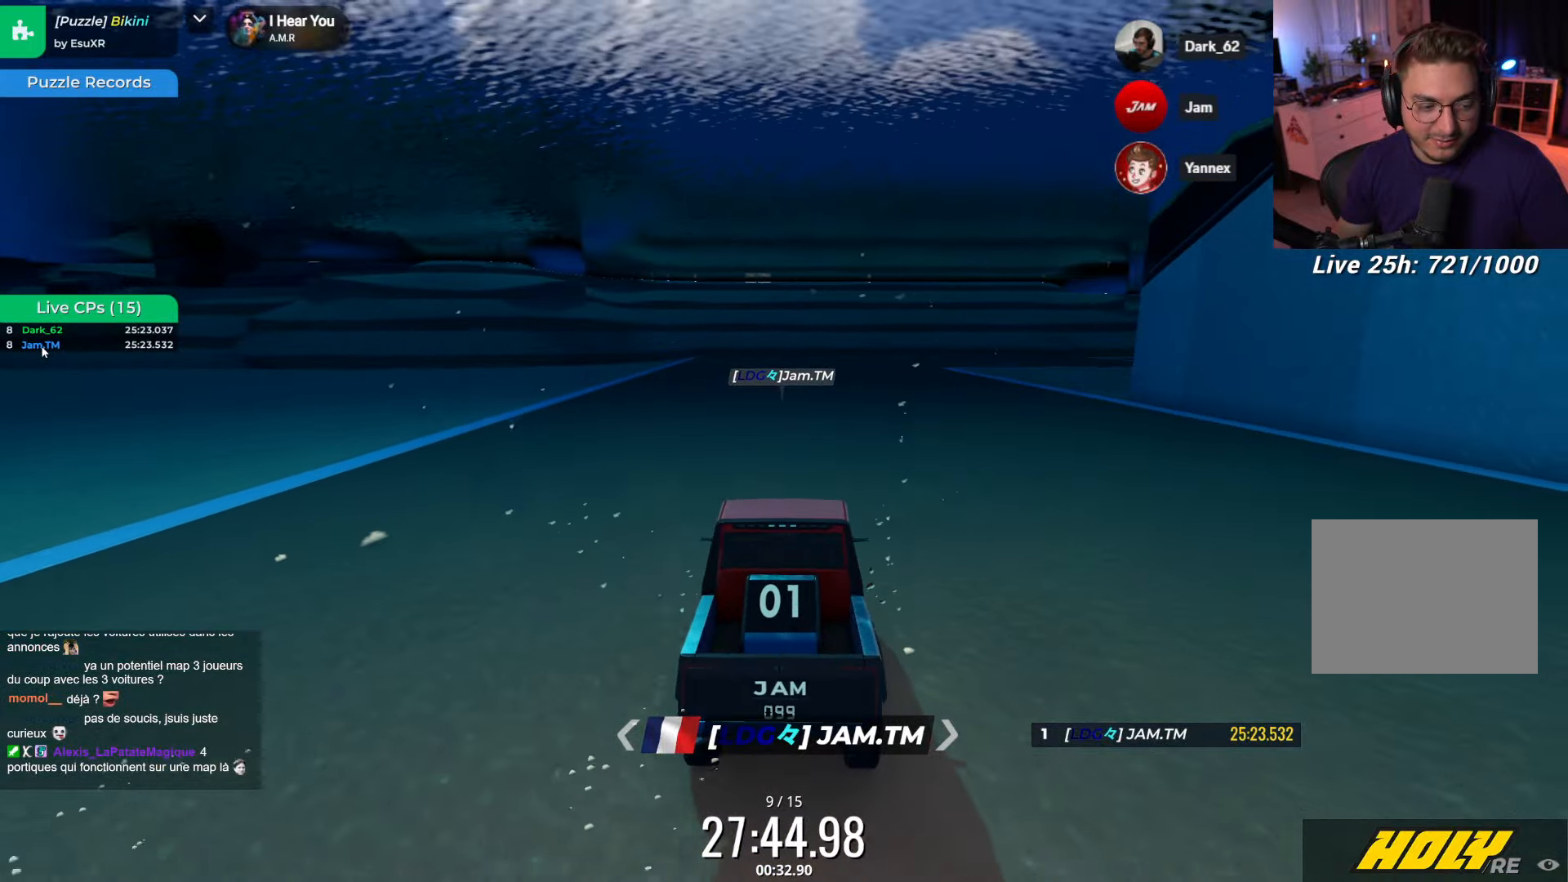
{"keys": ["up"], "events": [[184, "right", "down"], [317, "right", "up"]]}
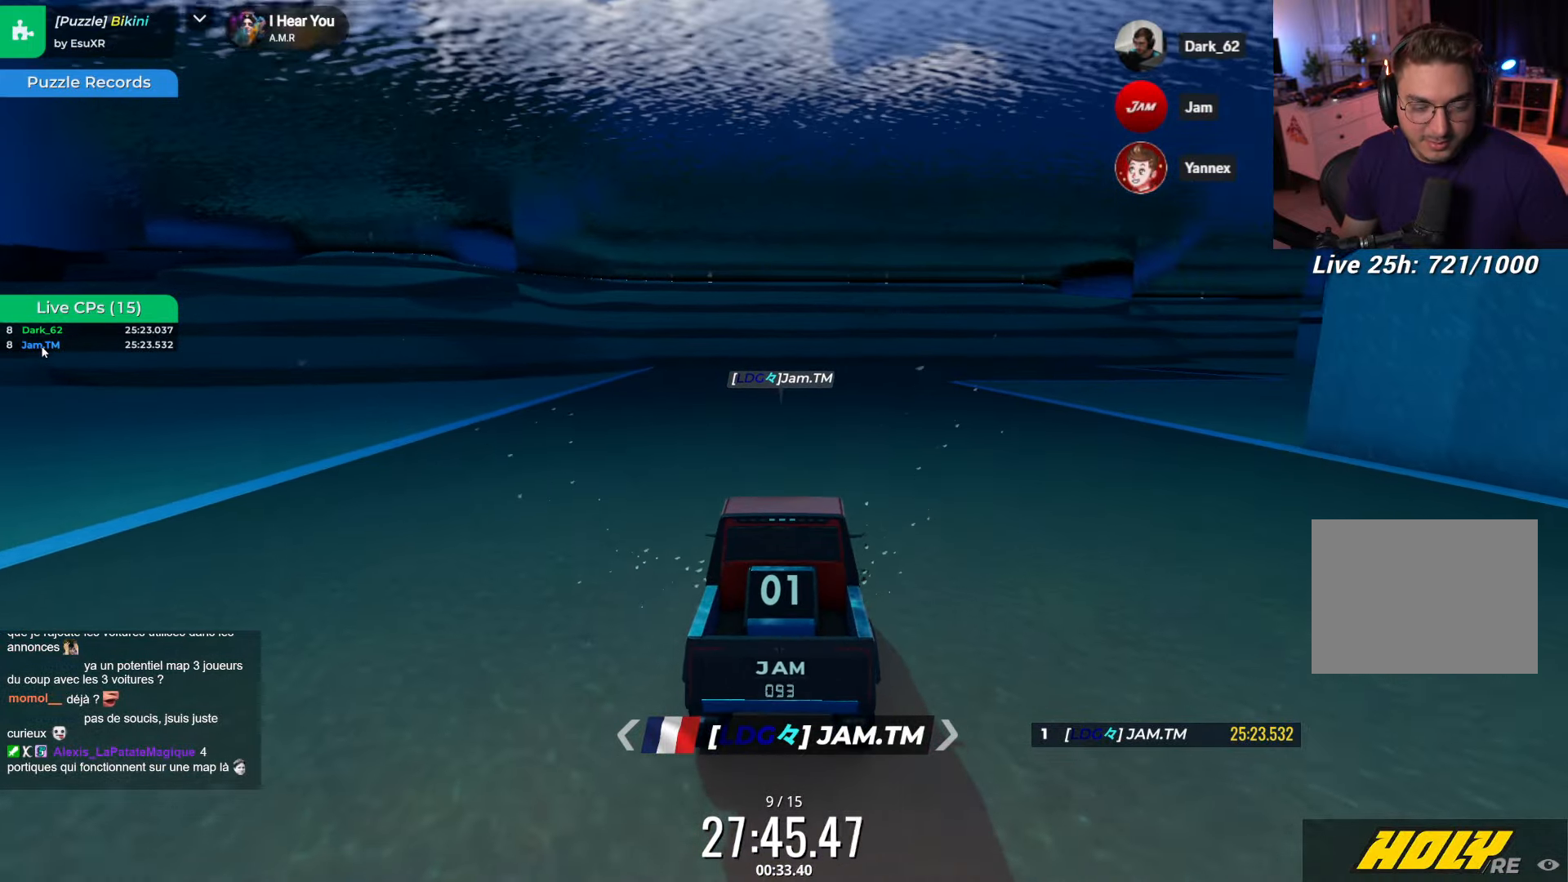
{"keys": ["right", "up"], "events": [[50, "right", "down"]]}
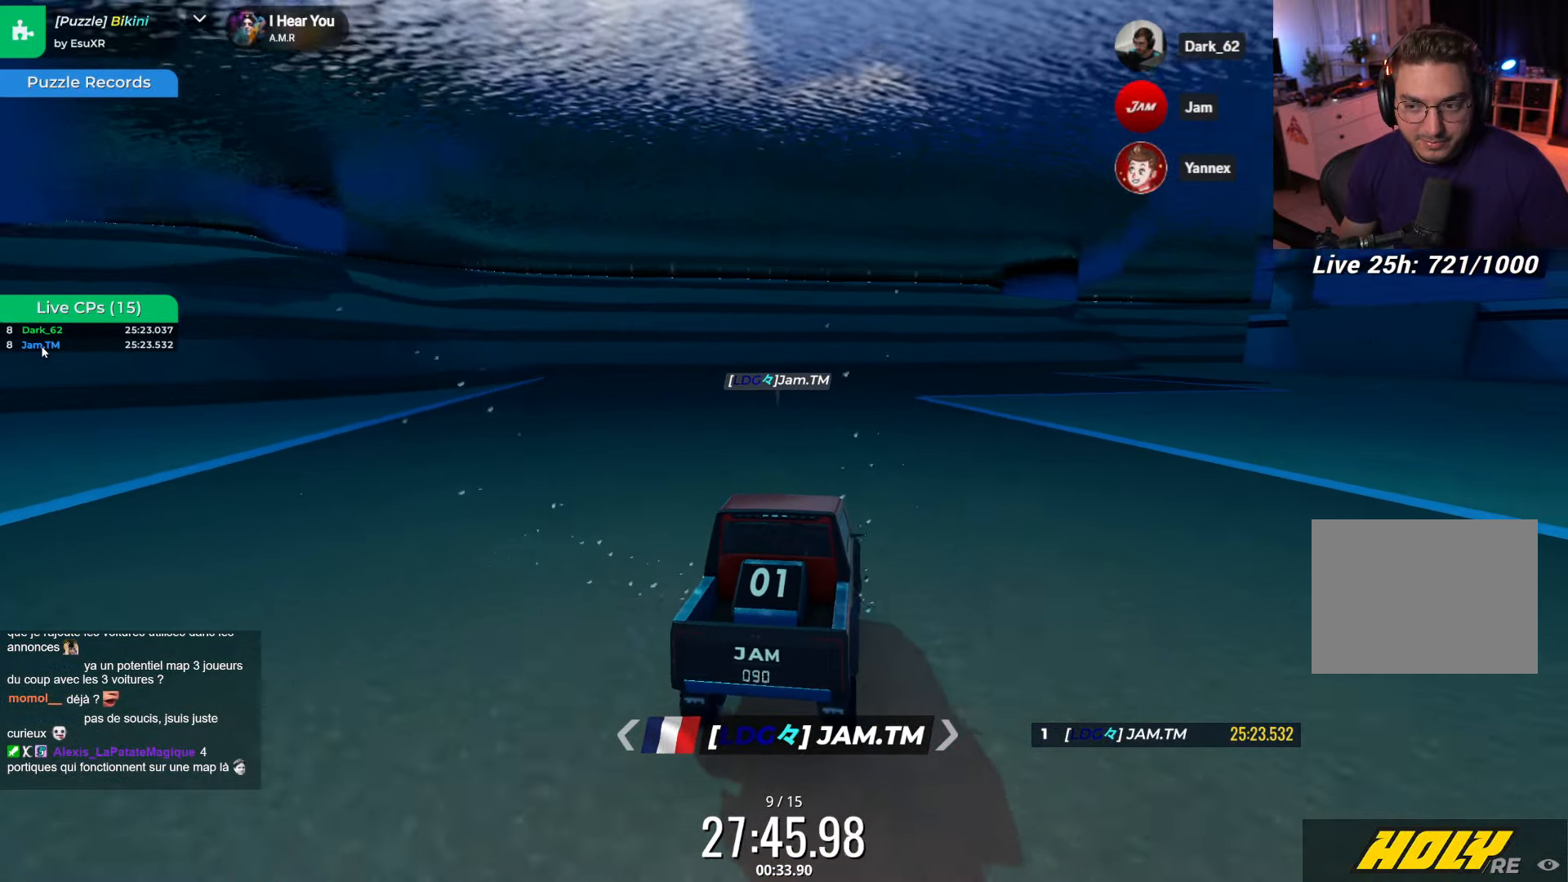
{"keys": ["up"], "events": [[317, "right", "up"]]}
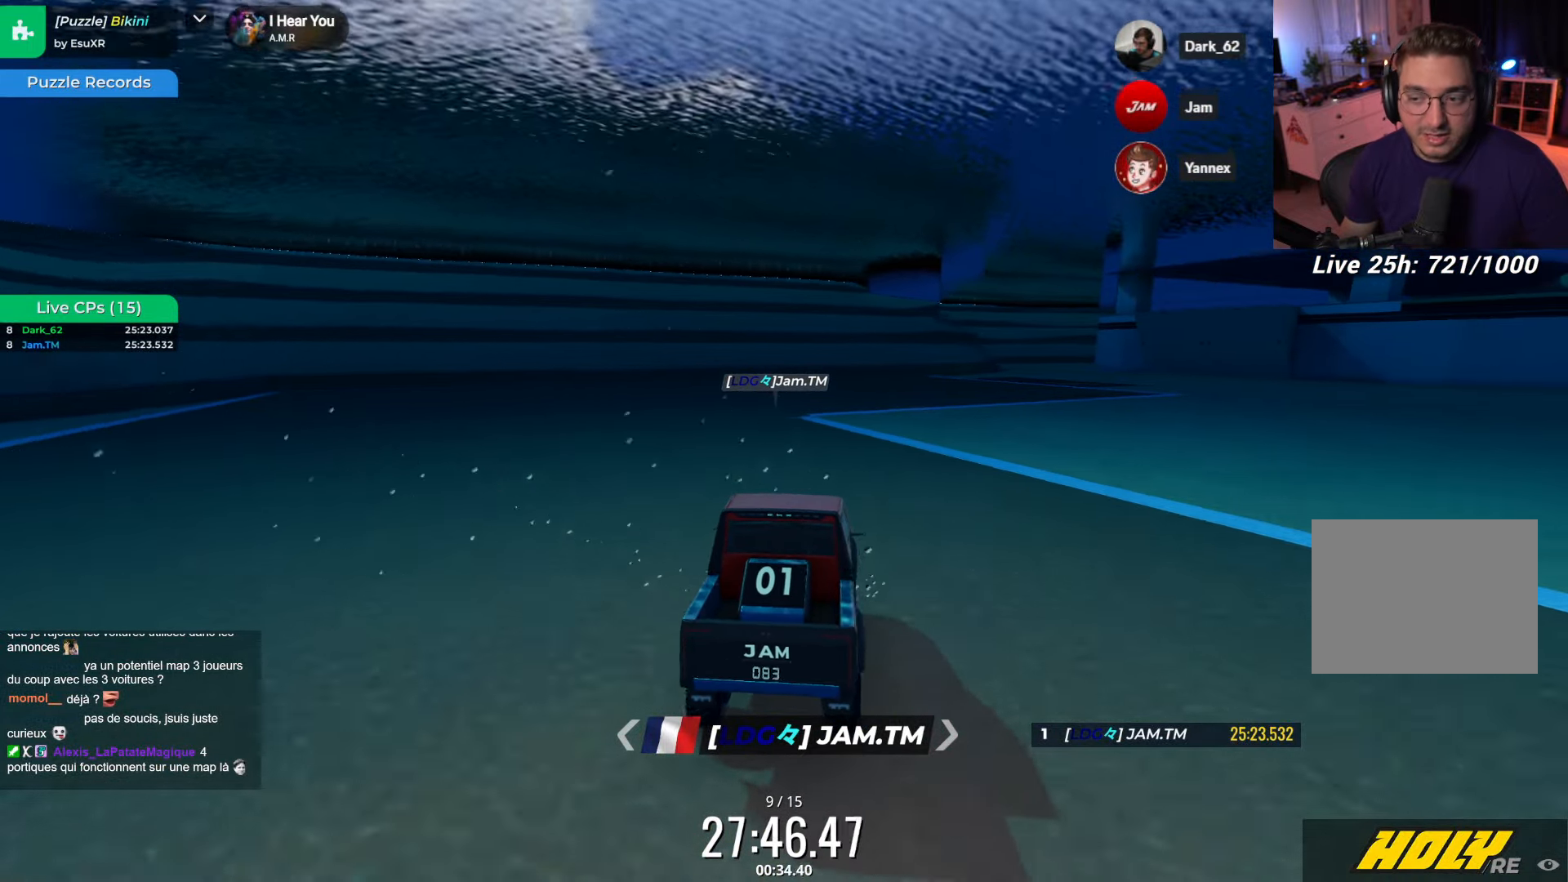
{"keys": ["up"], "events": []}
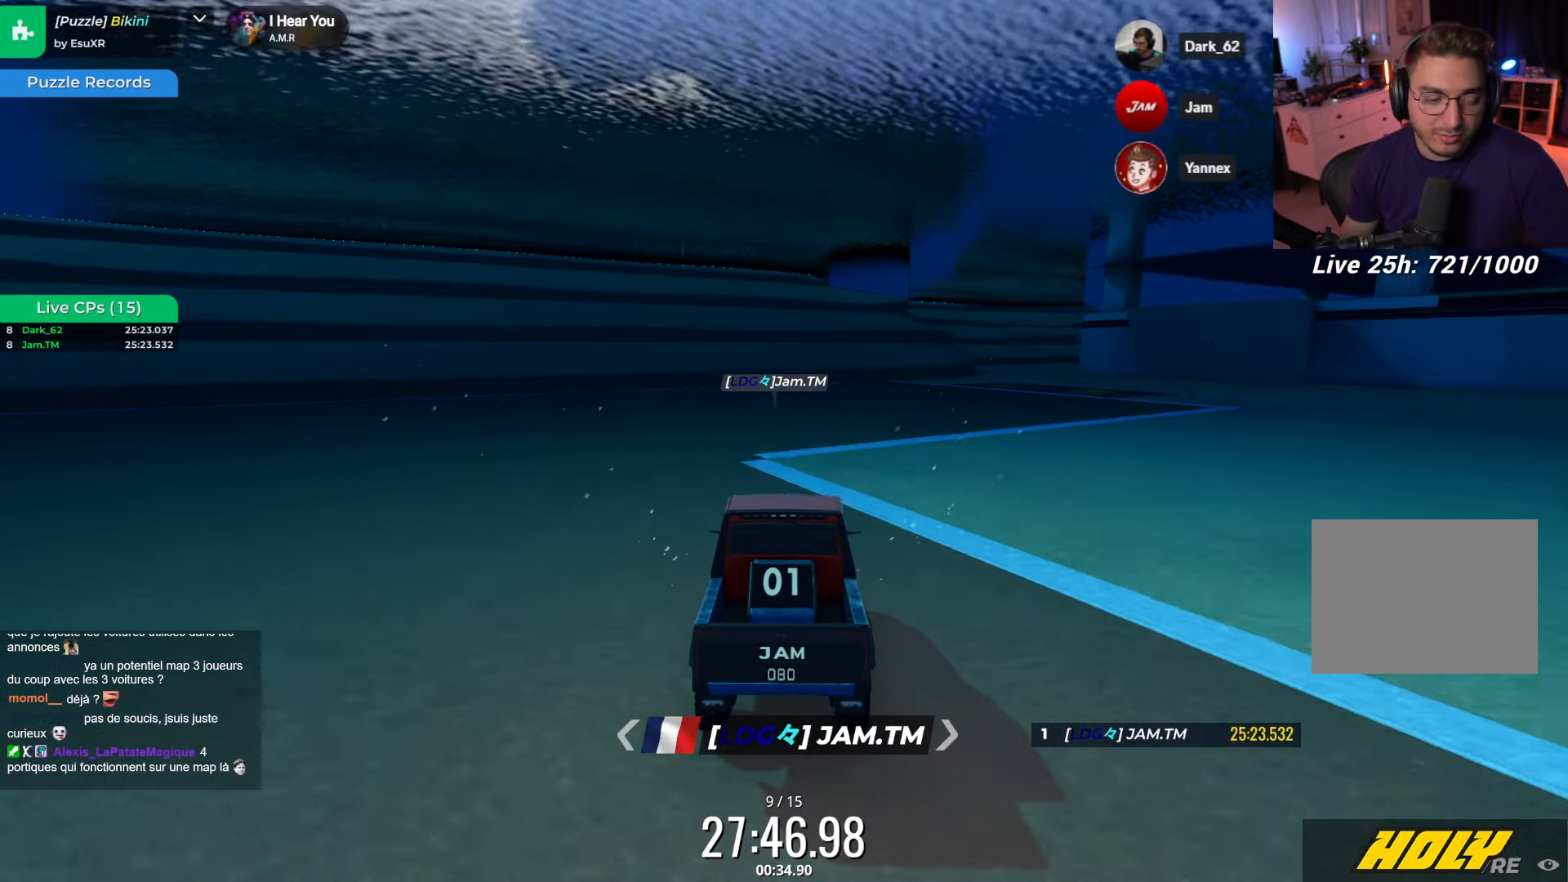
{"keys": ["right", "up"], "events": [[217, "right", "down"]]}
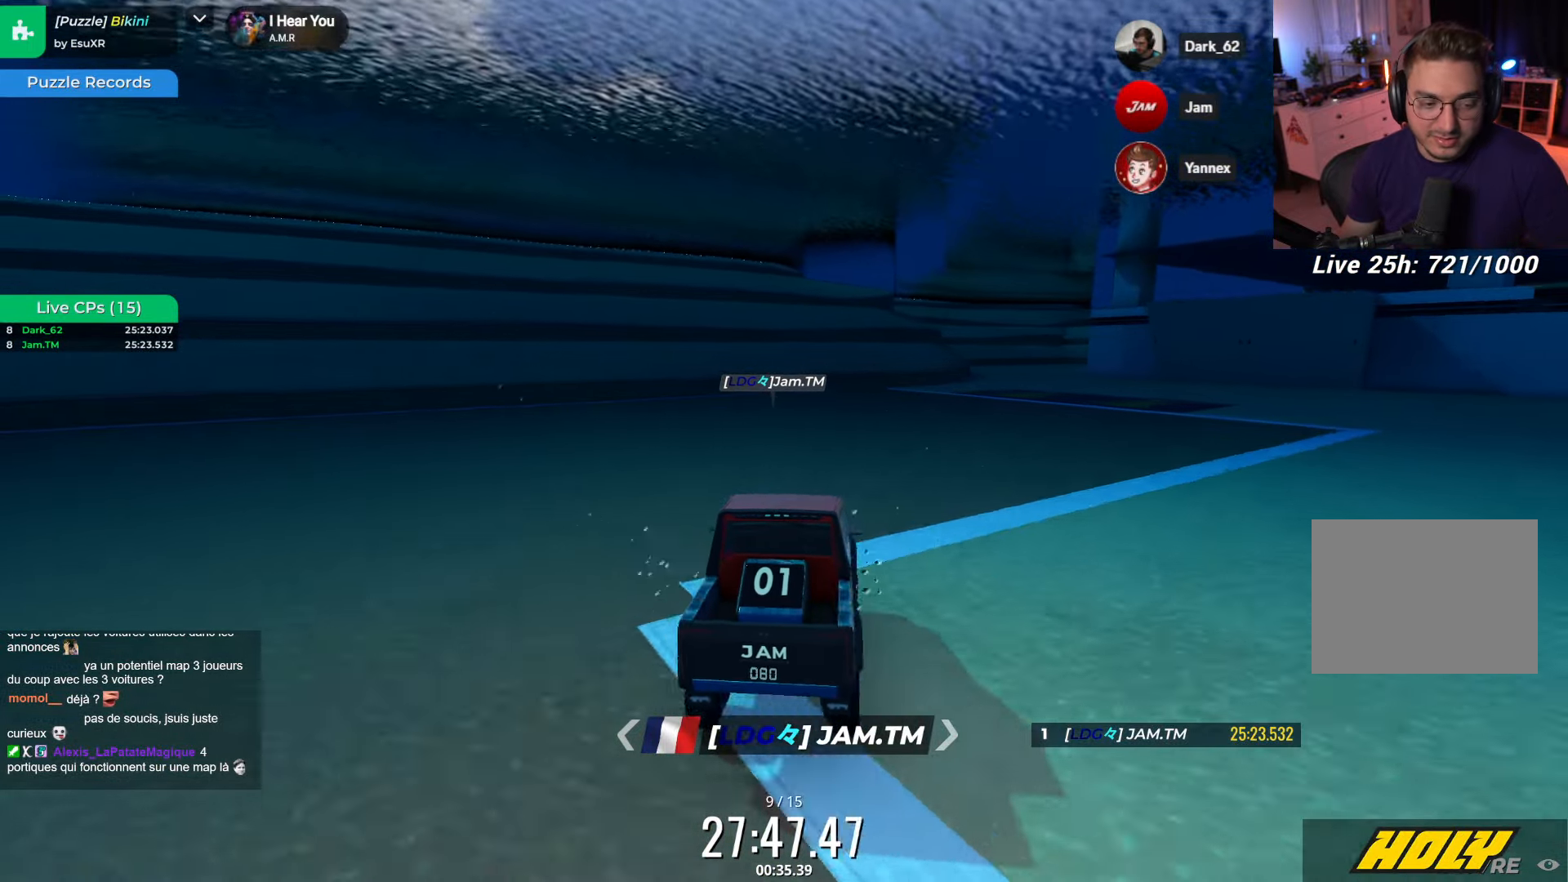
{"keys": ["right", "up"], "events": []}
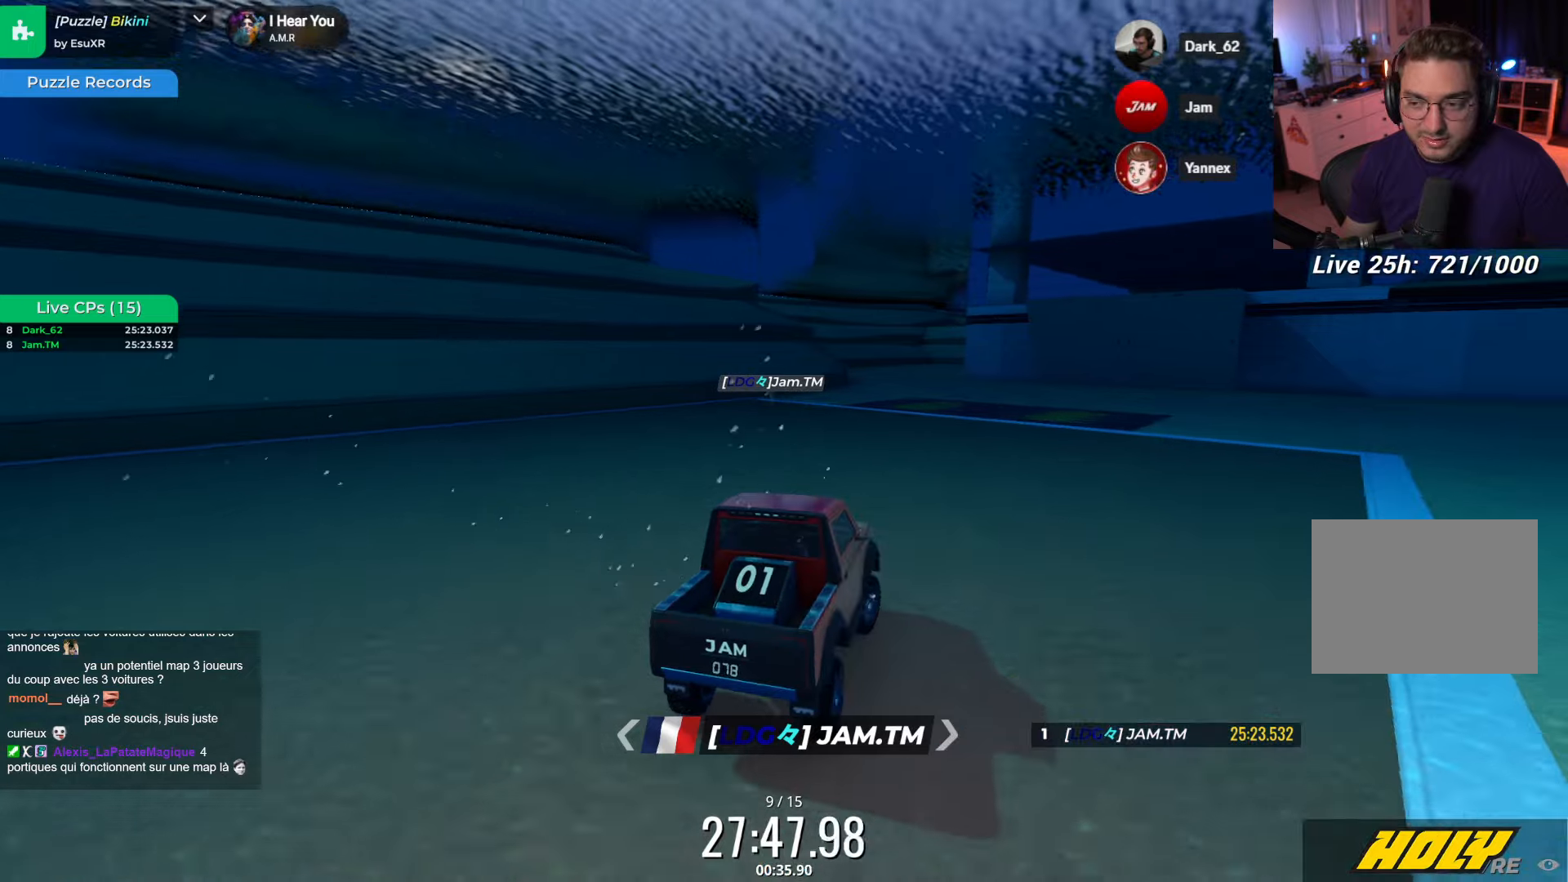
{"keys": ["right", "up"], "events": []}
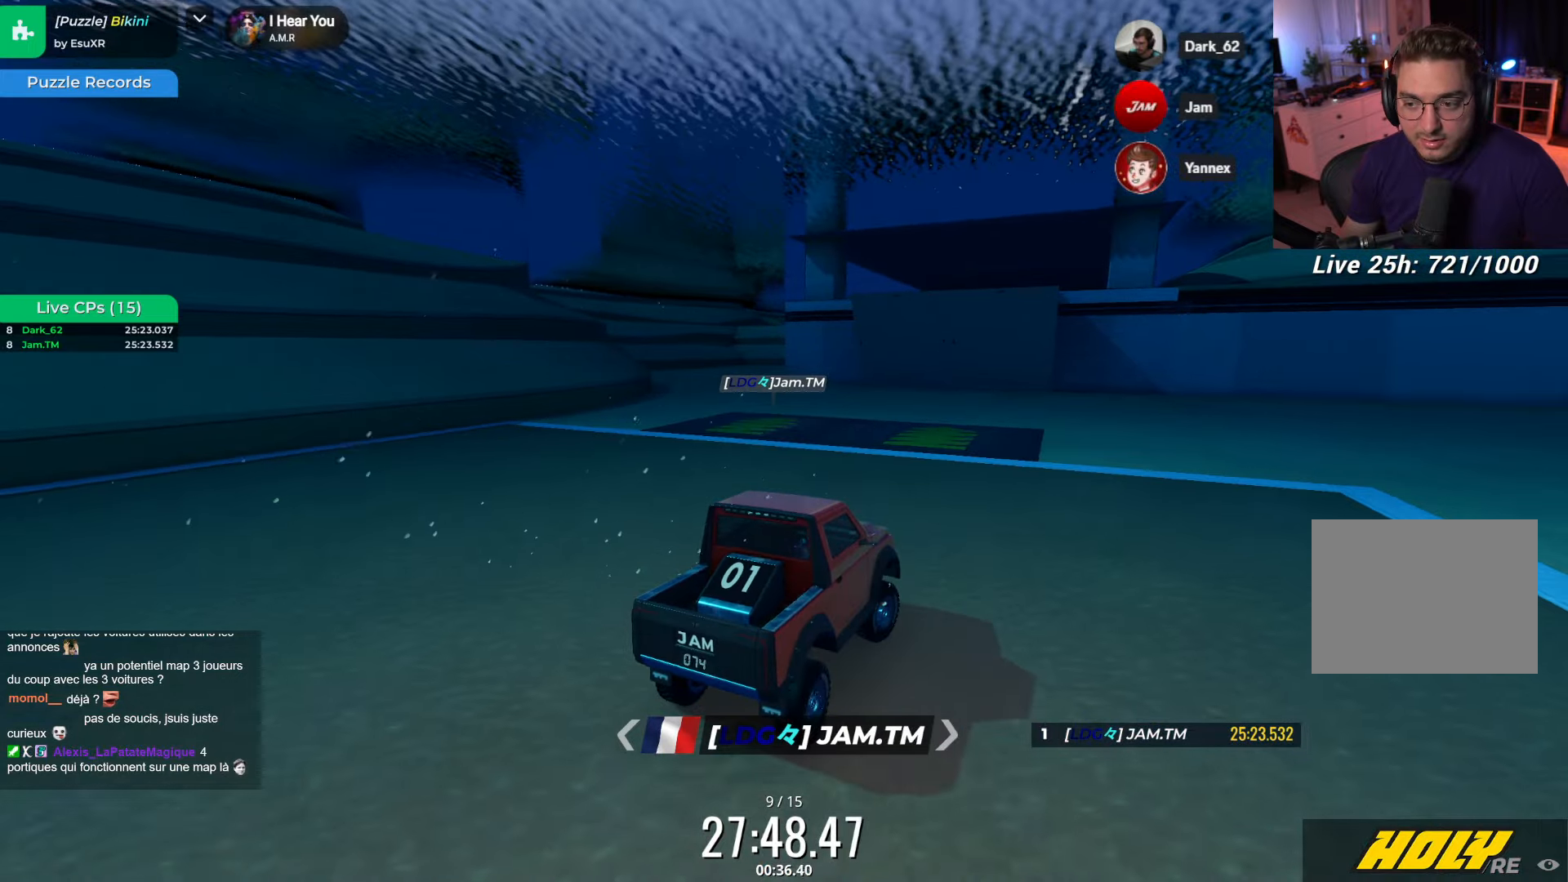
{"keys": ["up"], "events": [[16, "right", "up"], [233, "left", "down"], [316, "left", "up"]]}
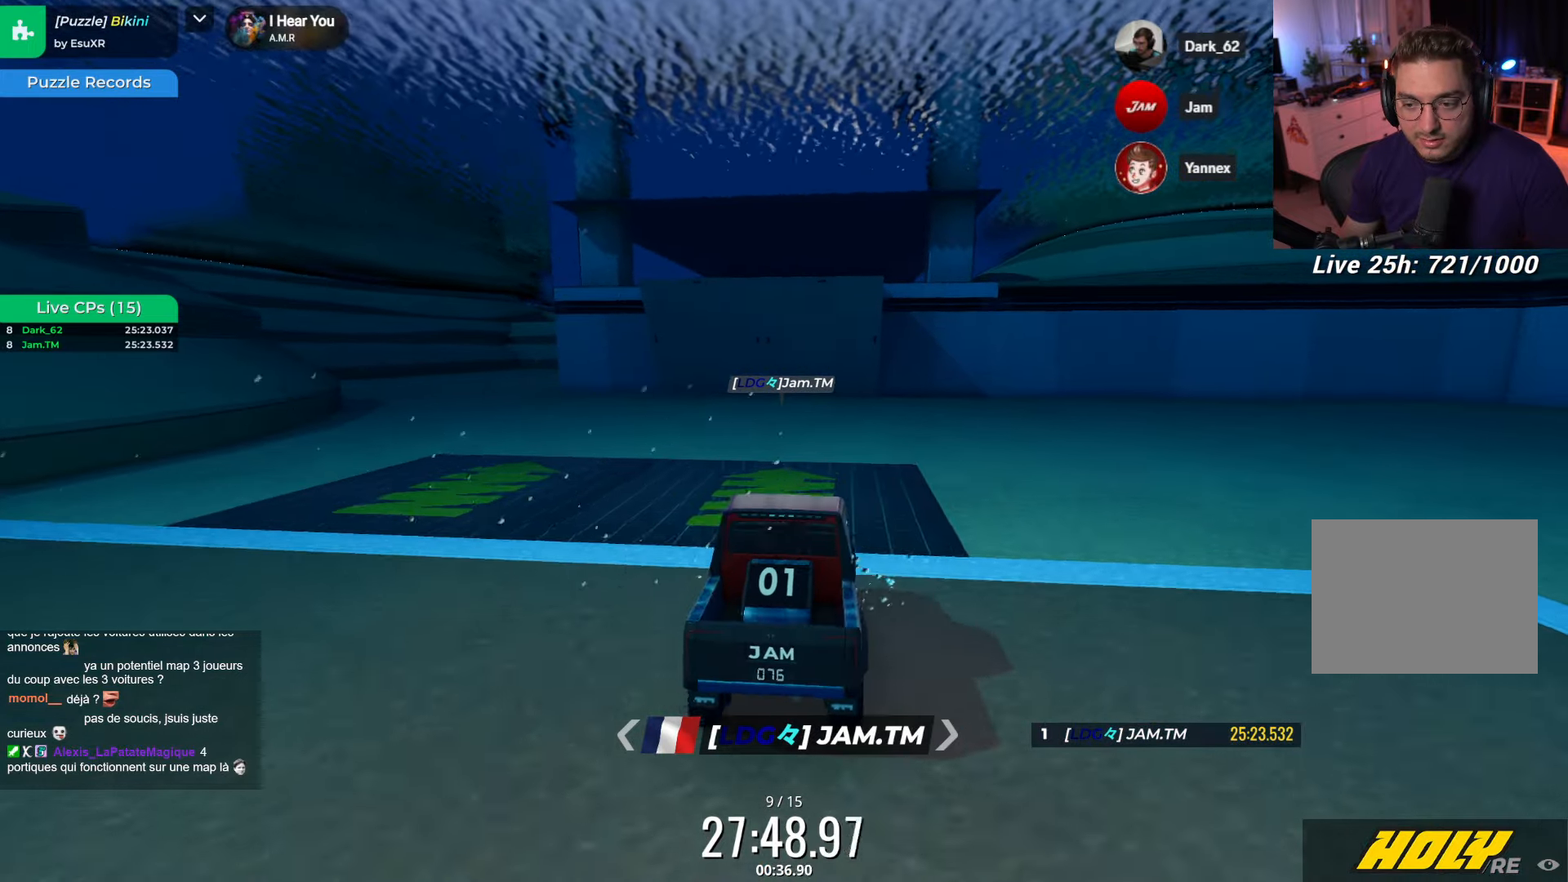
{"keys": ["up"], "events": []}
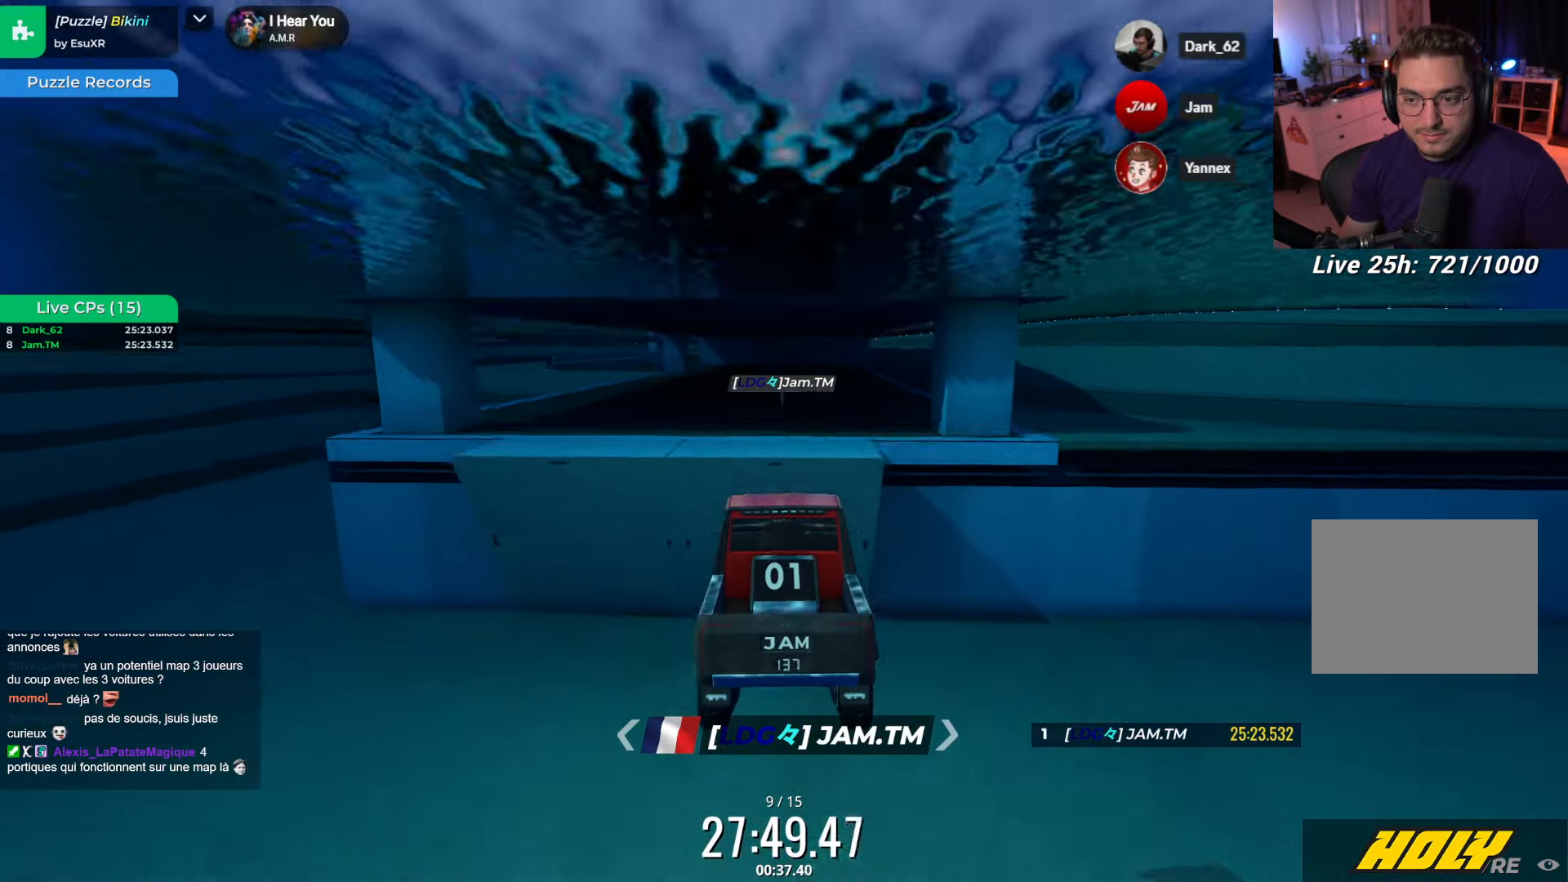
{"keys": ["up"], "events": []}
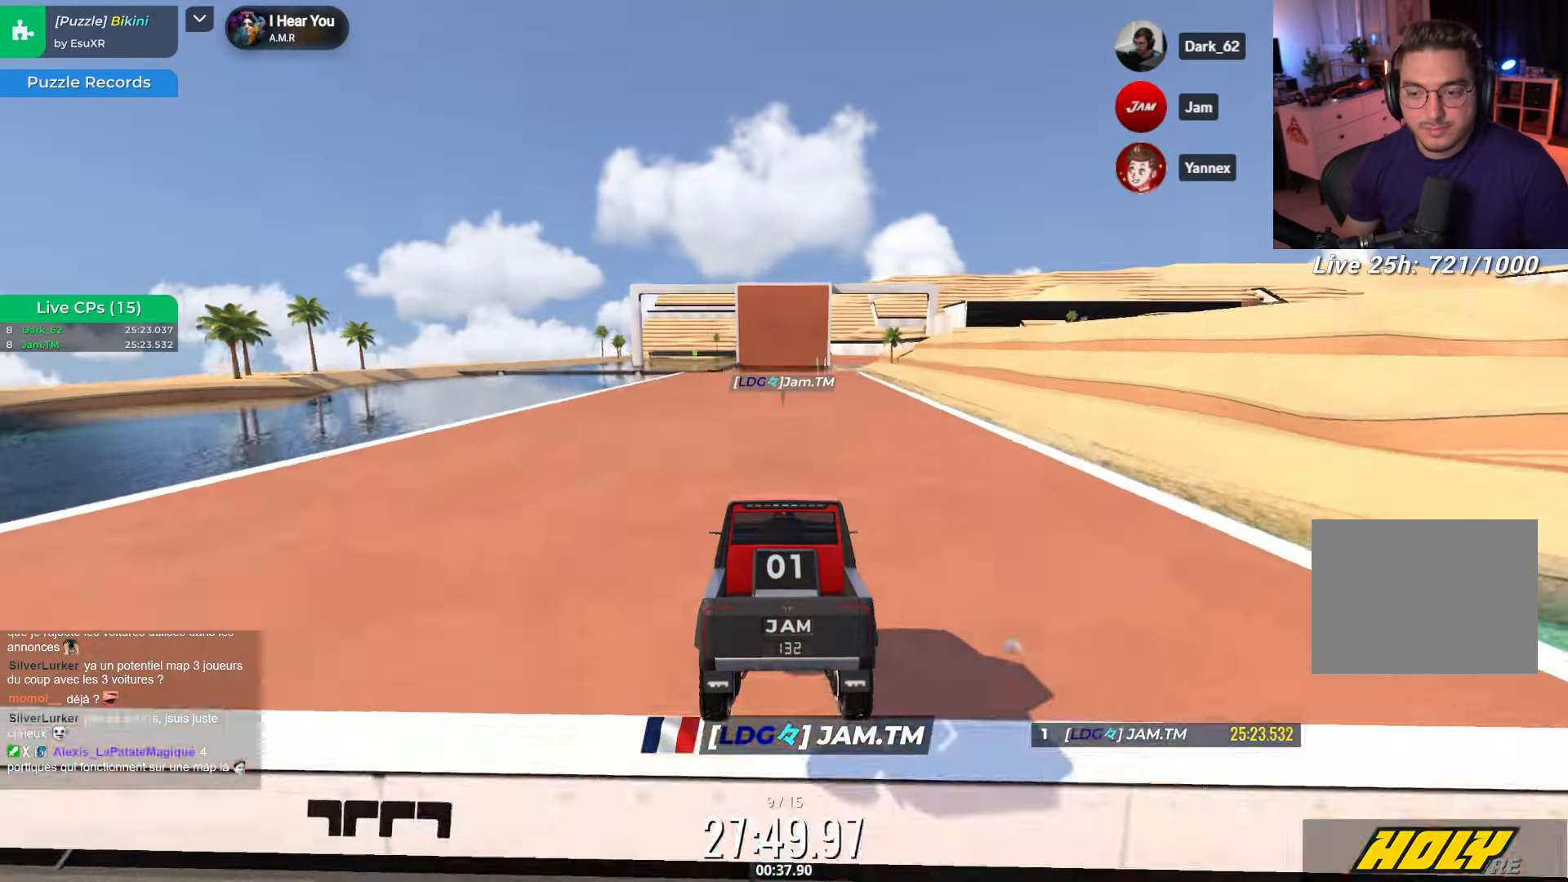
{"keys": ["up"], "events": []}
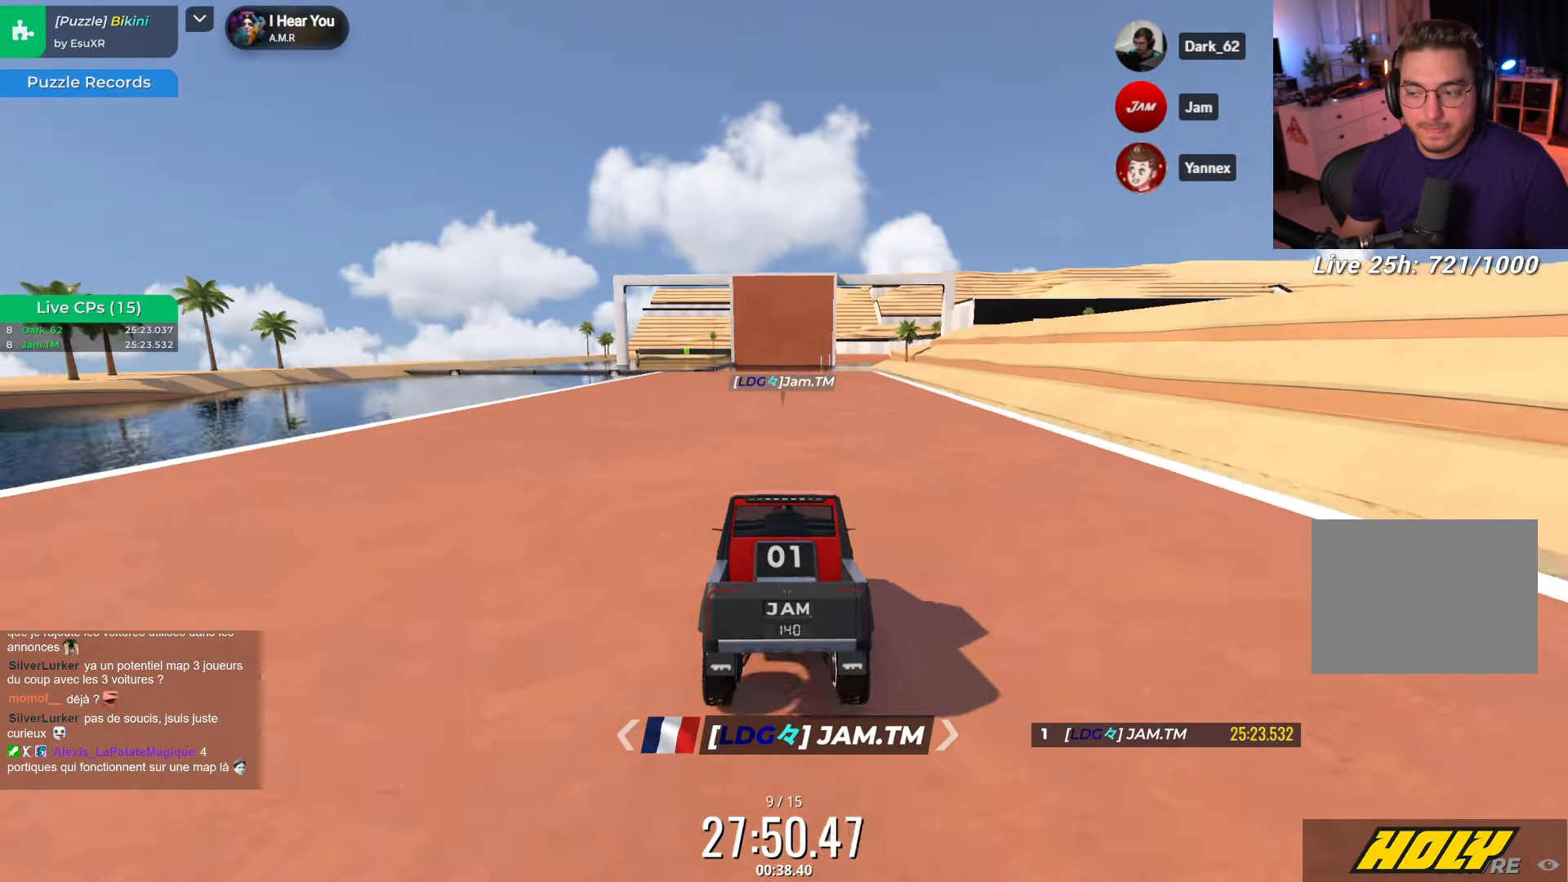
{"keys": ["up"], "events": []}
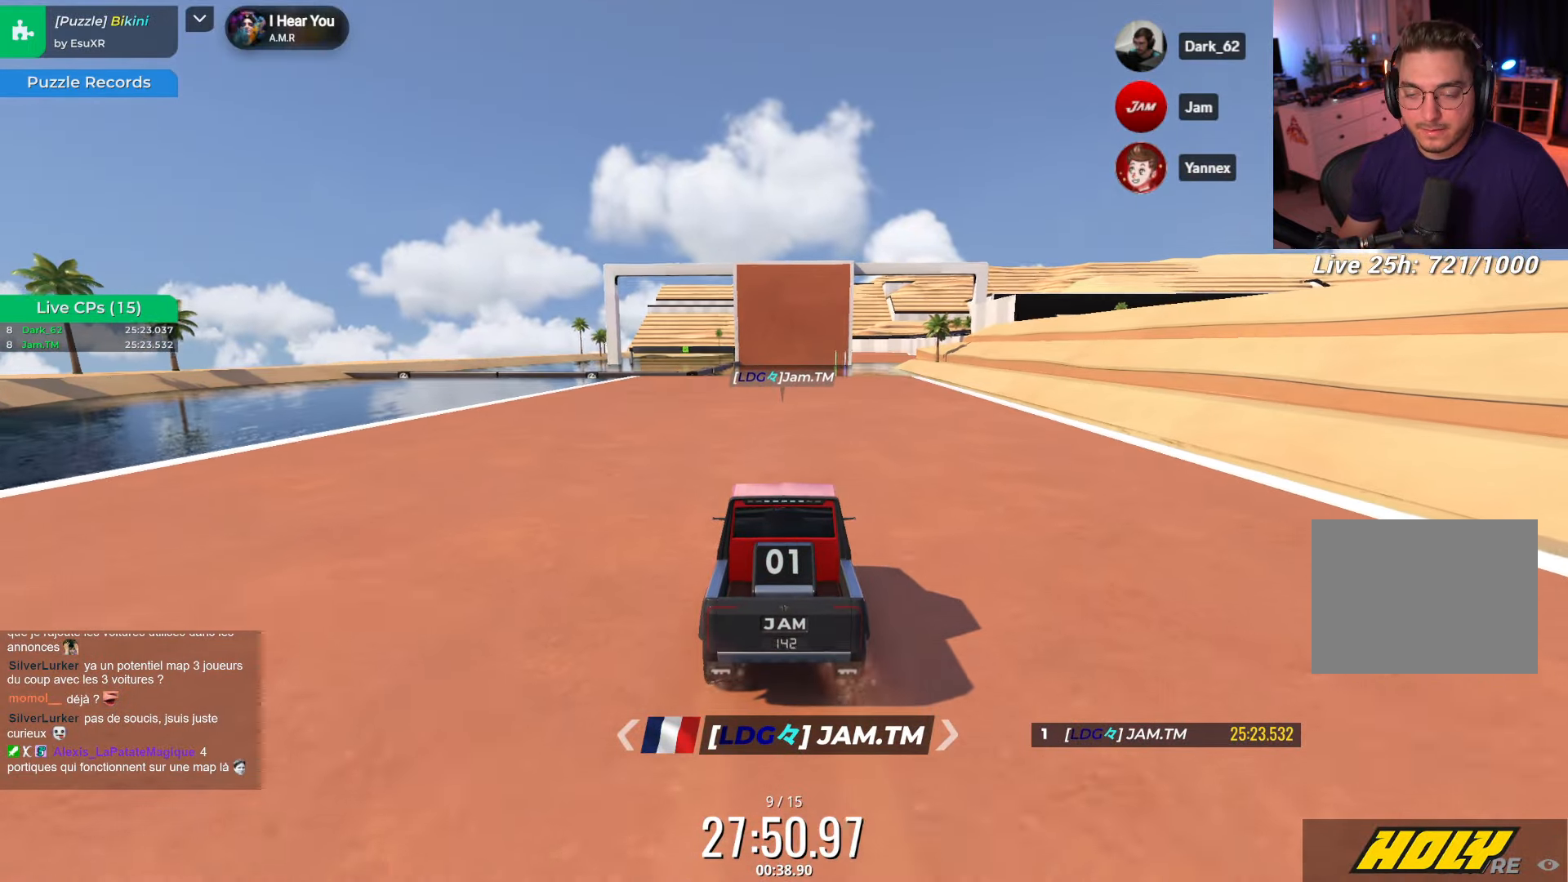
{"keys": [], "events": [[66, "up", "up"]]}
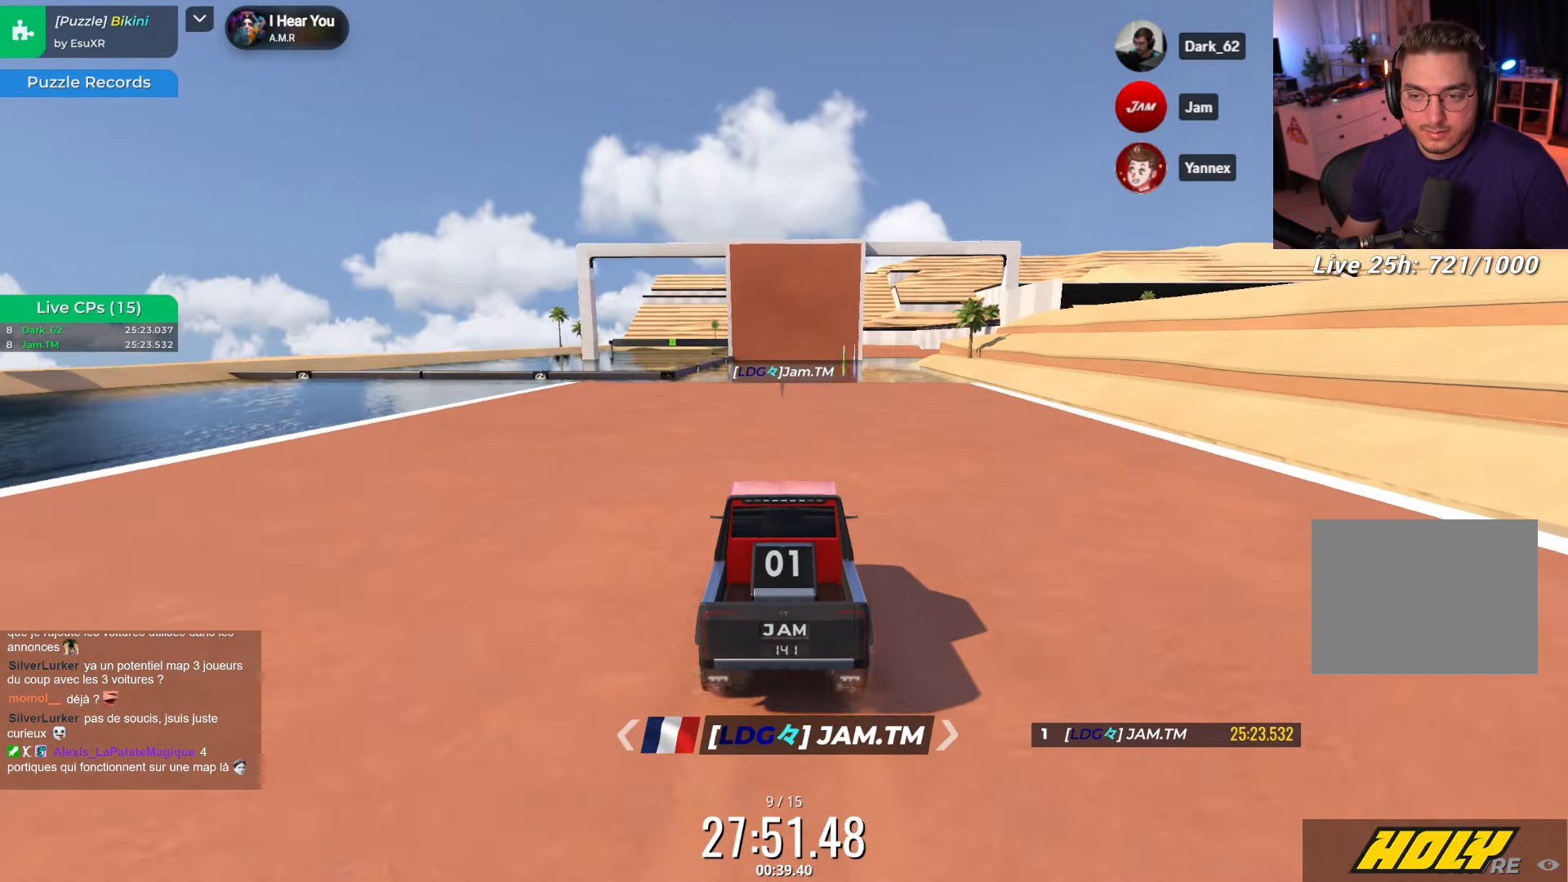
{"keys": [], "events": [[216, "down", "down"], [416, "down", "up"]]}
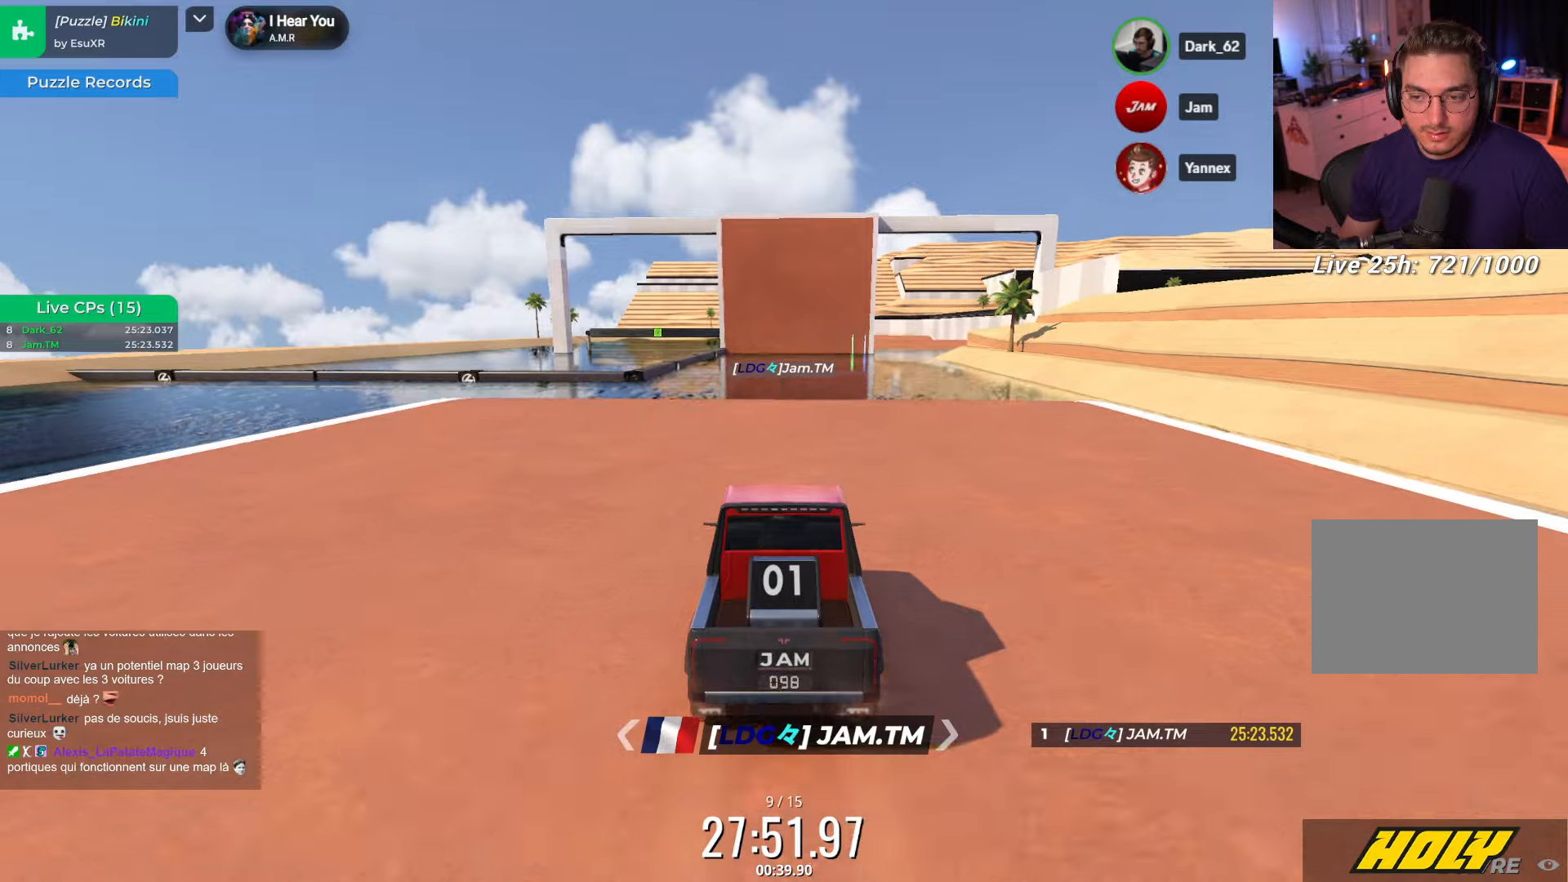
{"keys": ["left"], "events": [[483, "left", "down"]]}
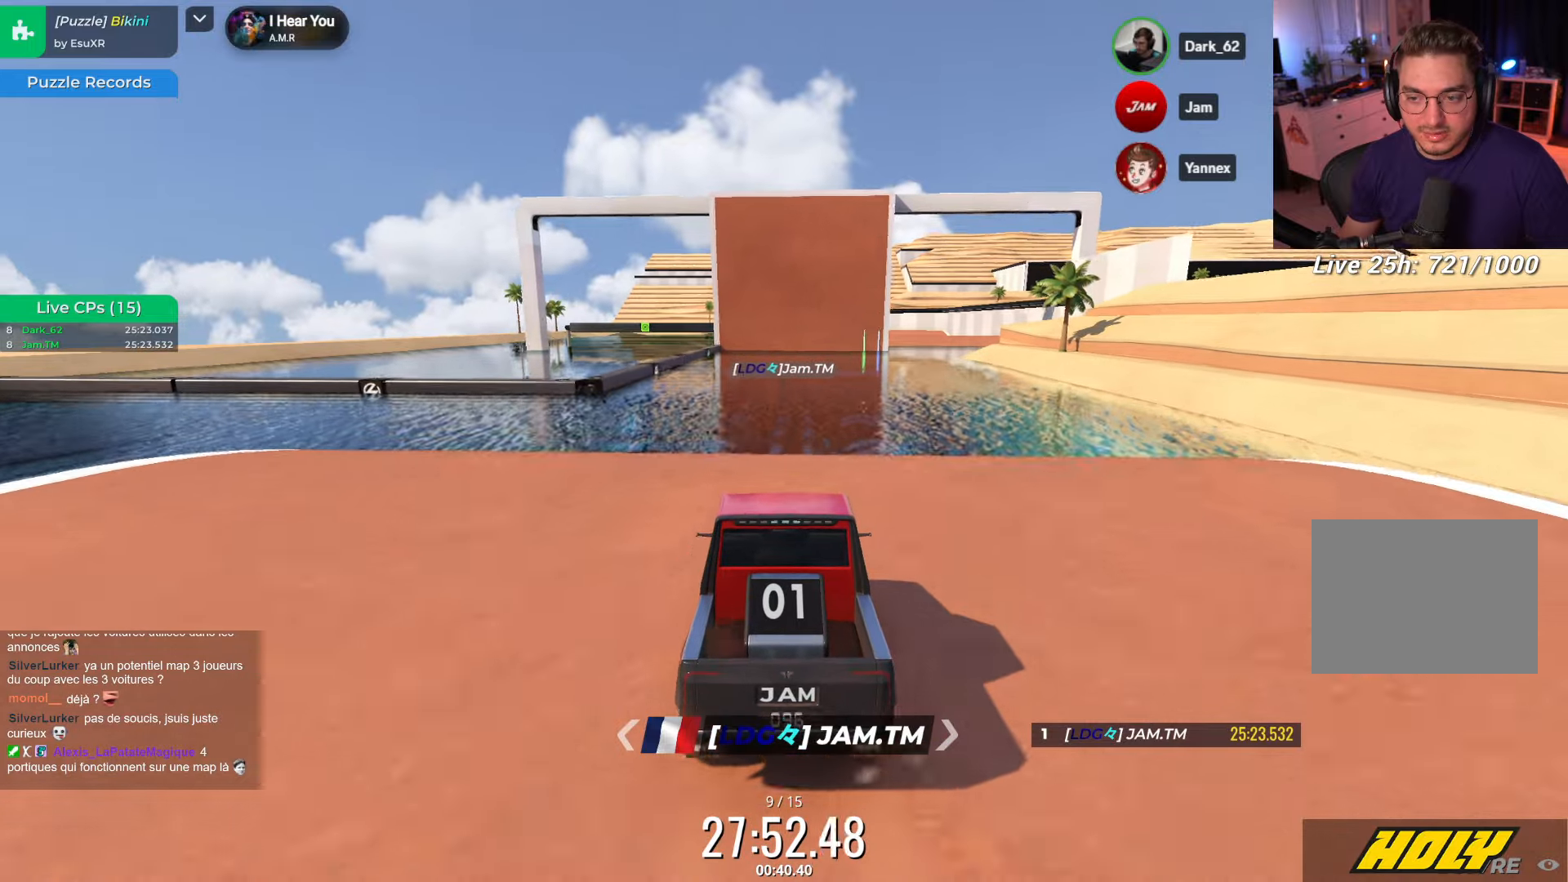
{"keys": [], "events": [[17, "left", "up"]]}
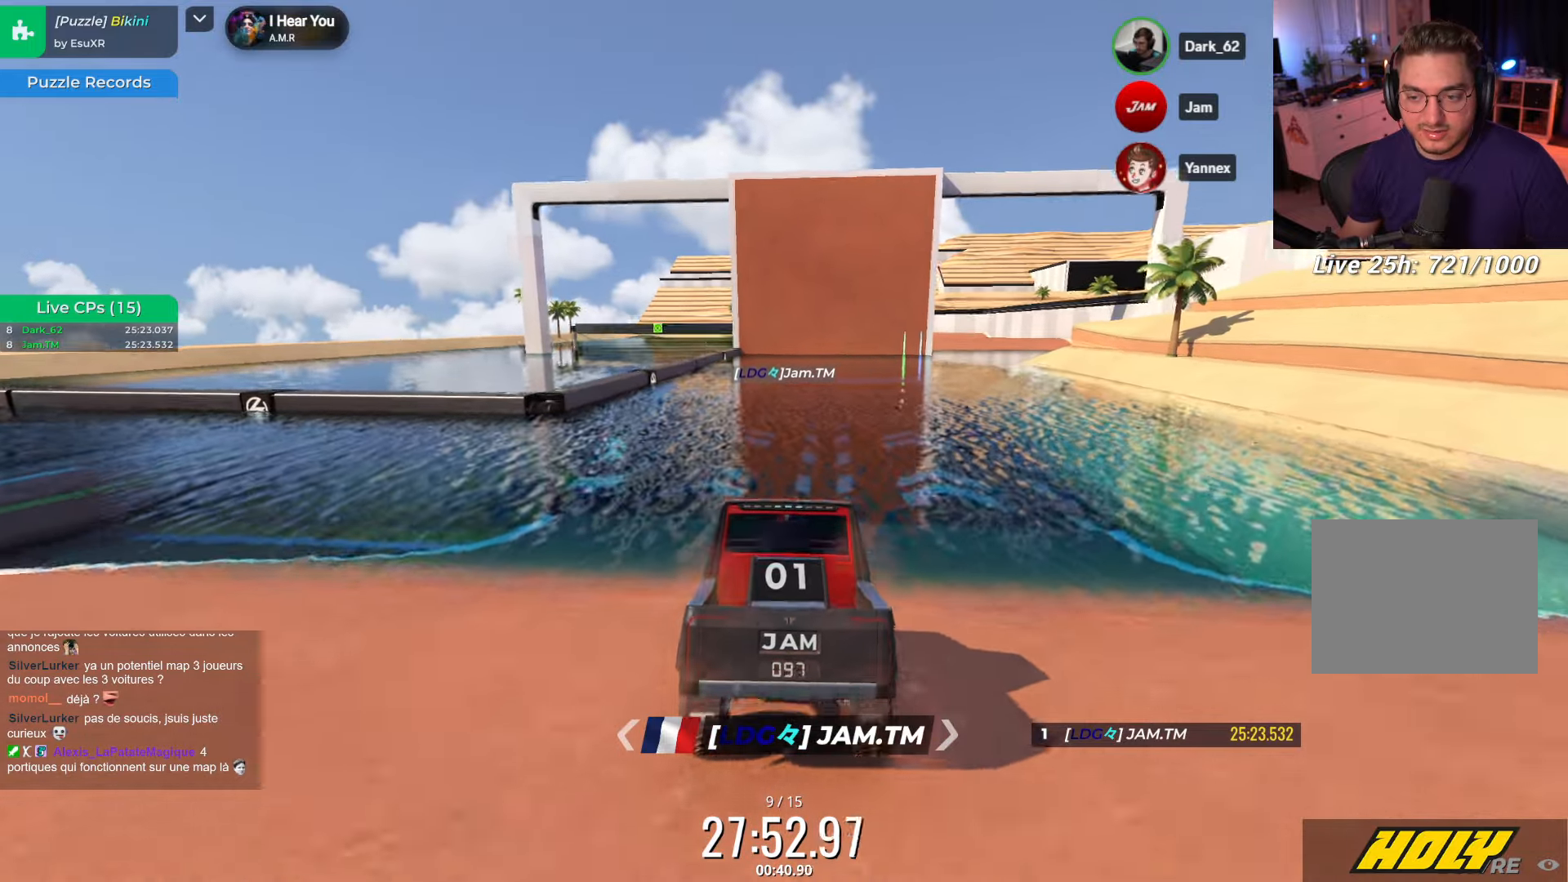
{"keys": [], "events": []}
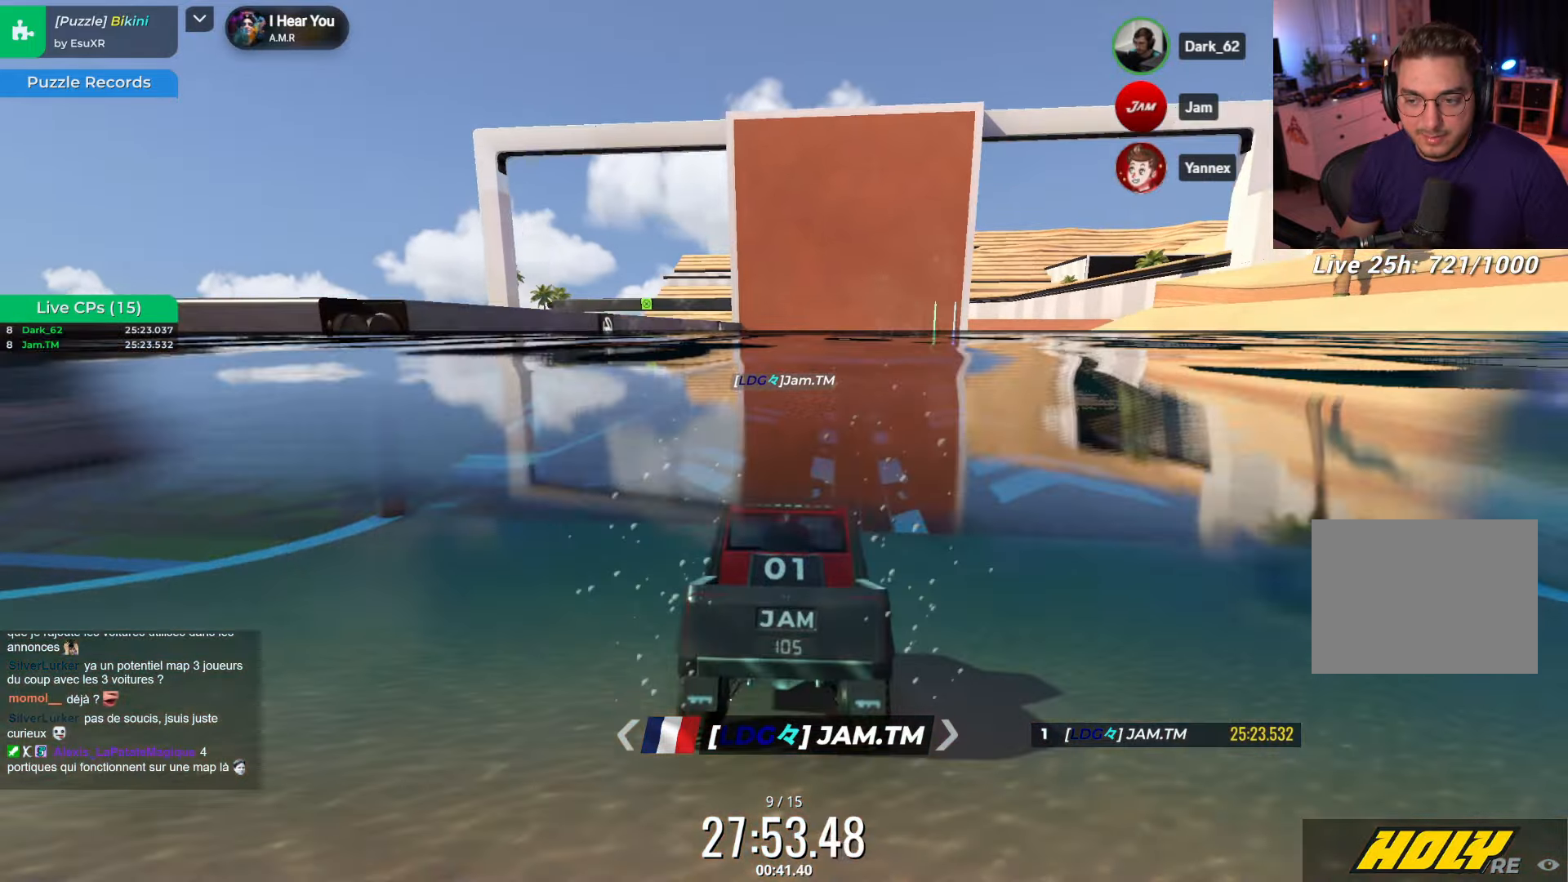
{"keys": ["up"], "events": [[233, "up", "down"], [333, "left", "down"], [450, "left", "up"]]}
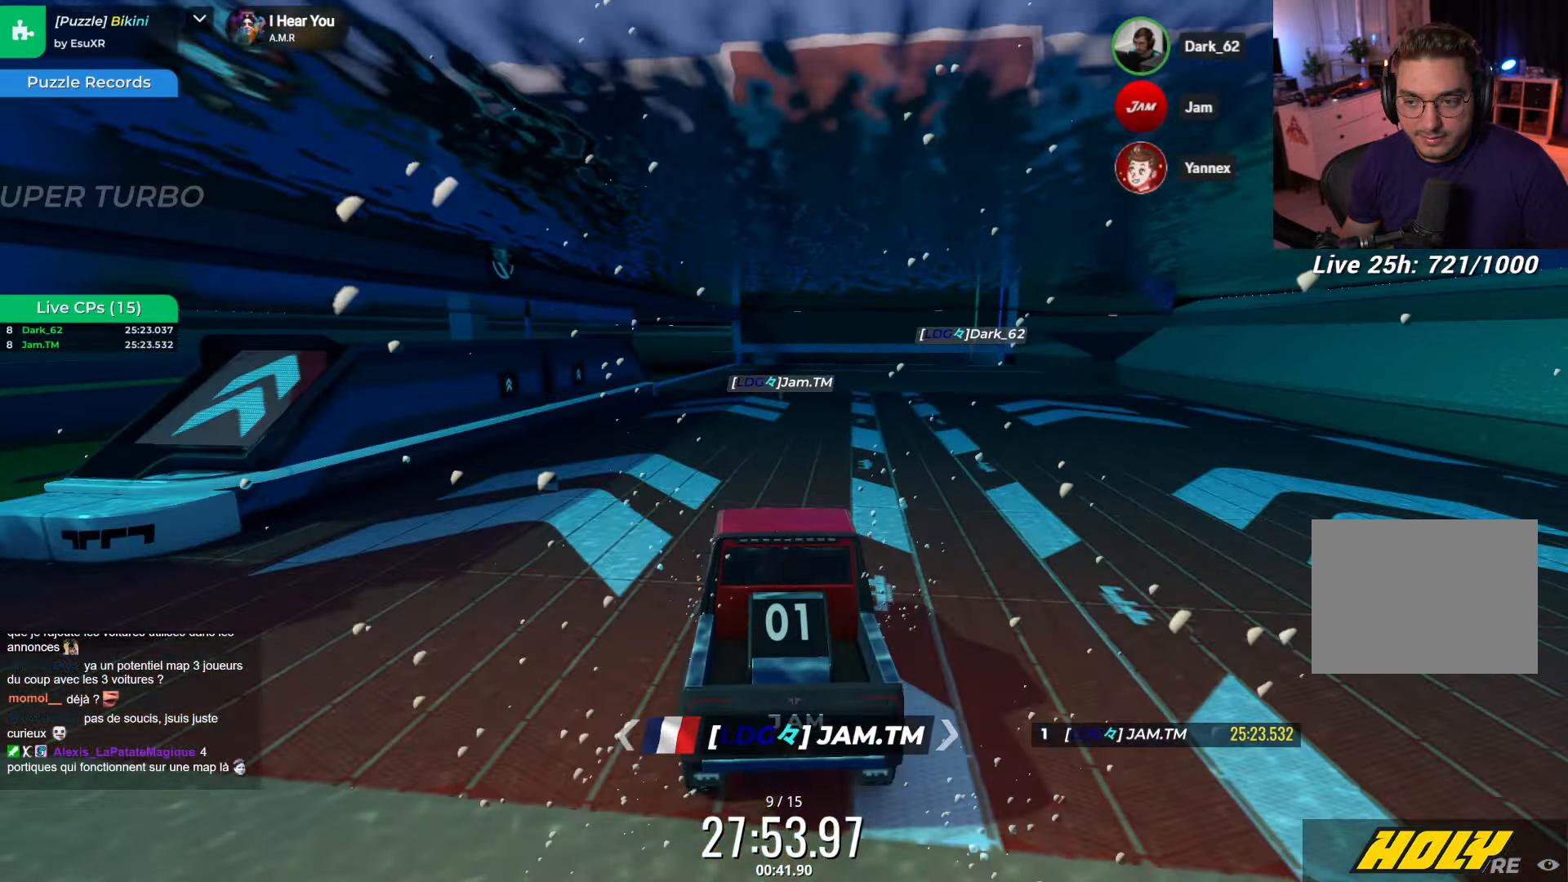
{"keys": ["left", "up"], "events": [[67, "left", "down"], [183, "left", "up"], [333, "left", "down"]]}
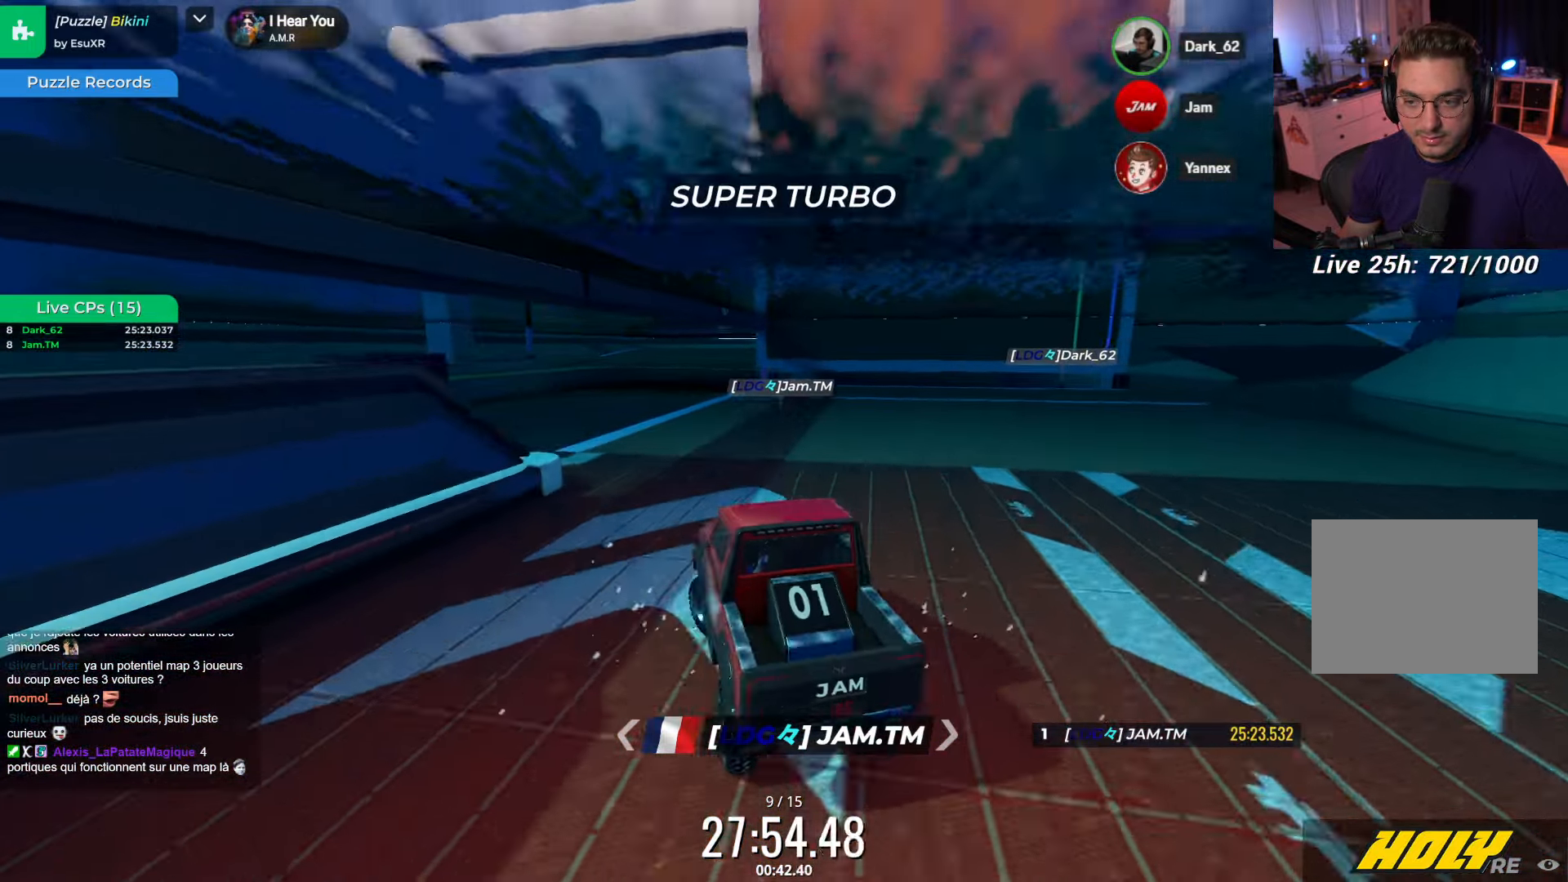
{"keys": ["up"], "events": [[83, "left", "up"], [267, "right", "down"], [383, "right", "up"]]}
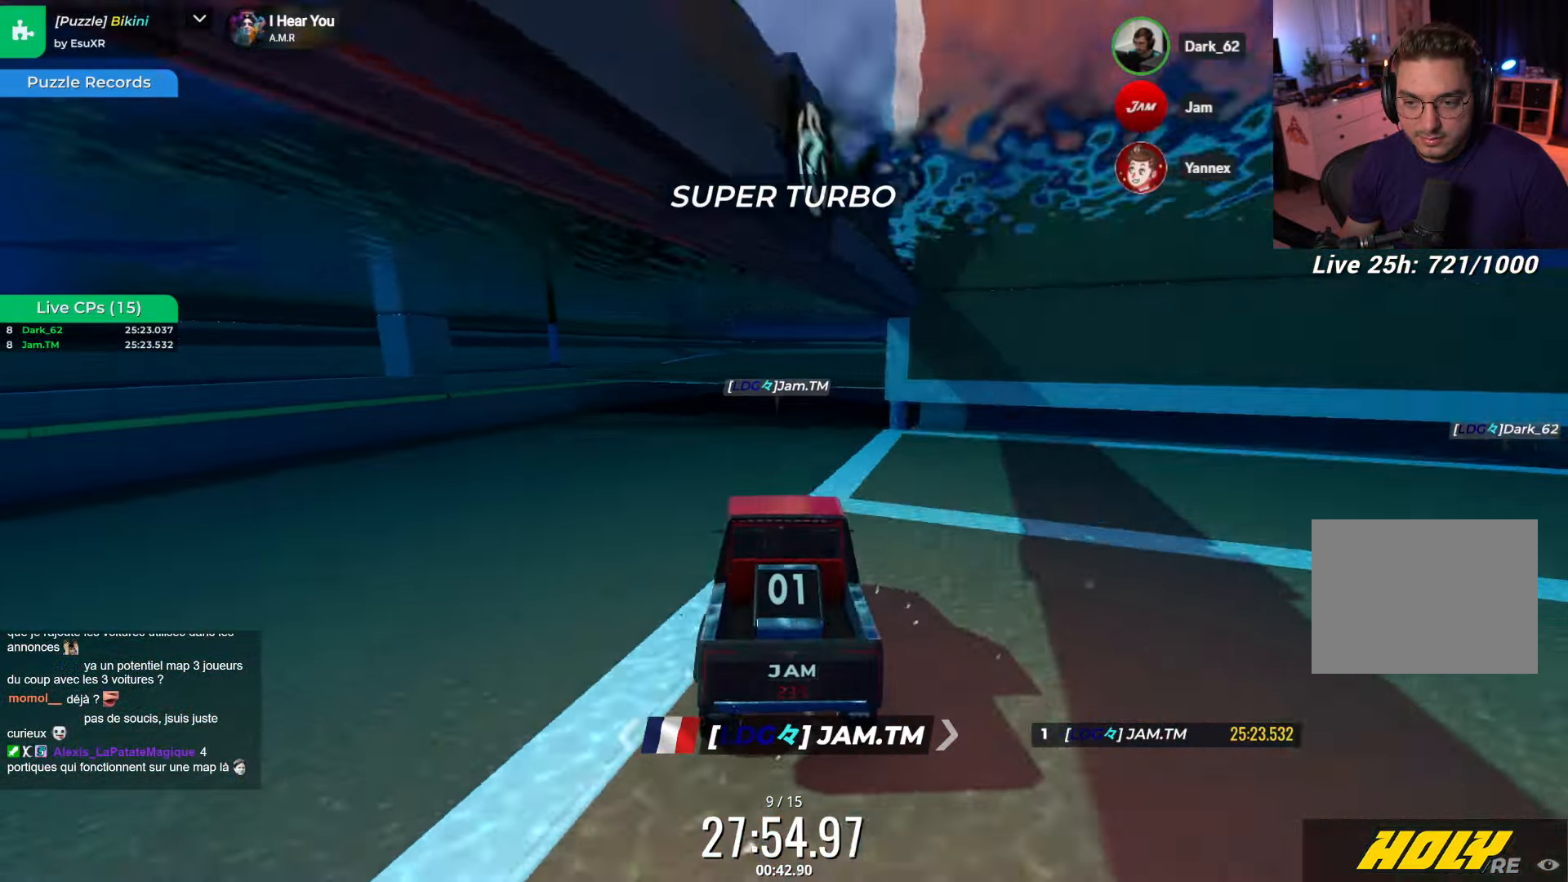
{"keys": ["up"], "events": [[133, "right", "down"], [267, "right", "up"]]}
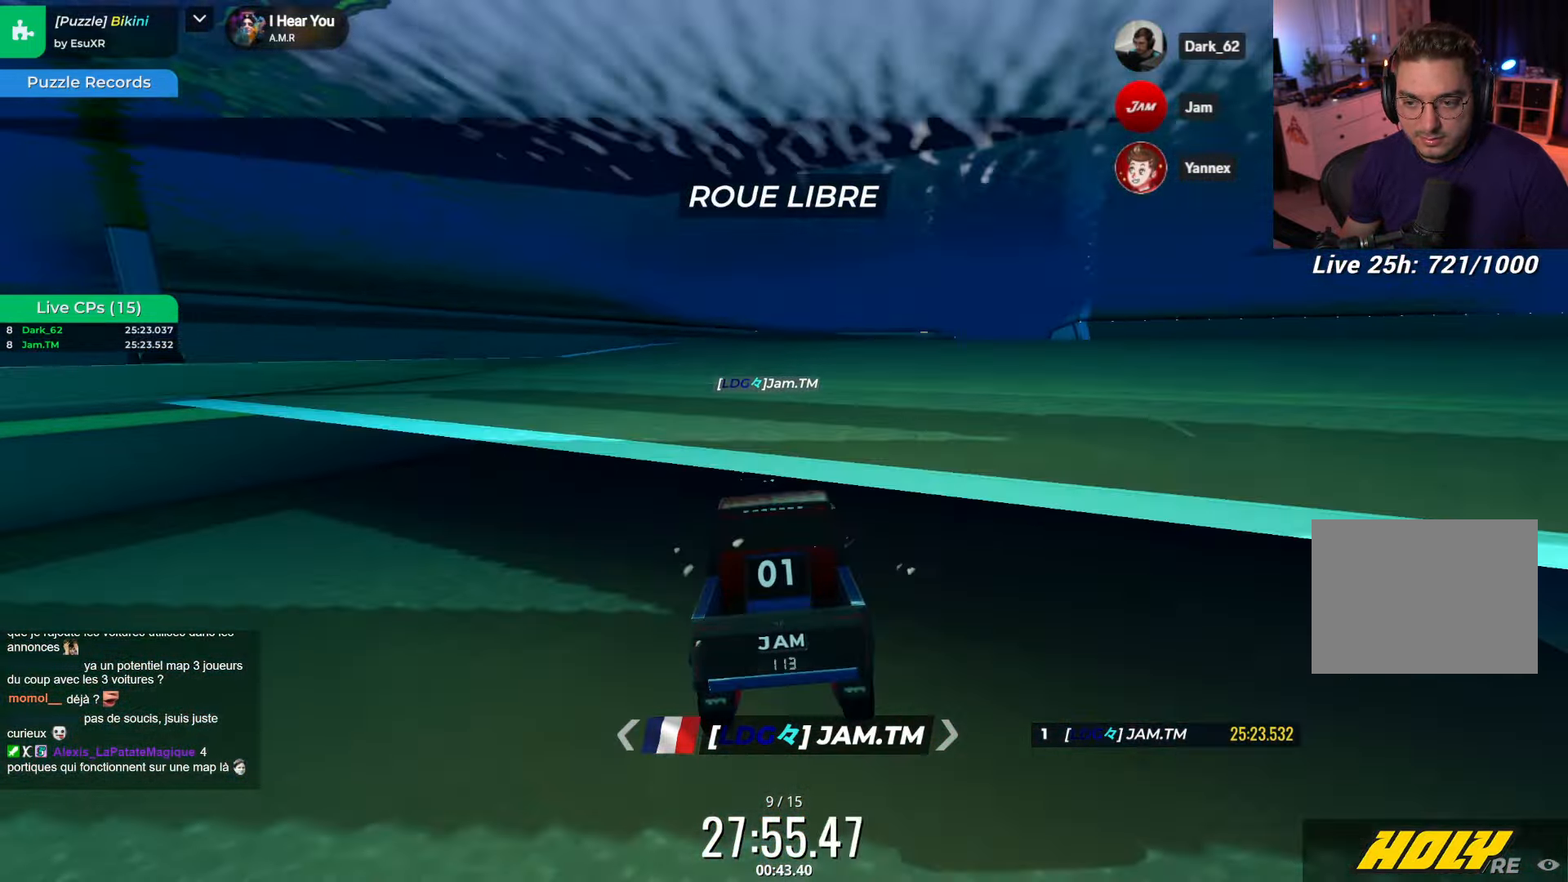
{"keys": ["up"], "events": [[33, "right", "down"], [167, "right", "up"], [267, "right", "down"], [467, "right", "up"]]}
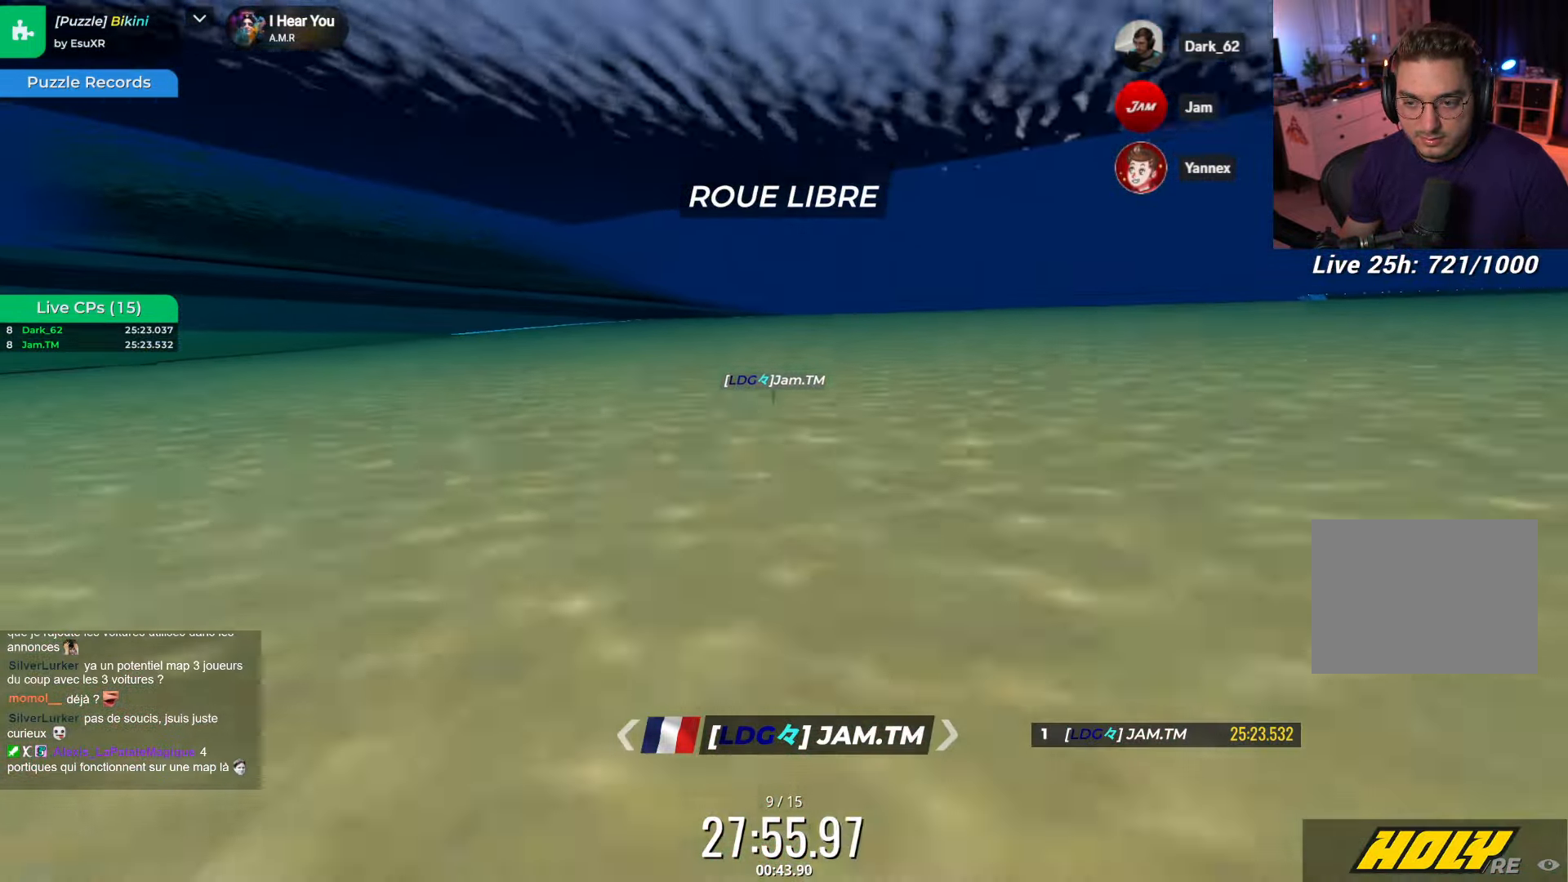
{"keys": ["right", "up"], "events": [[83, "right", "down"], [284, "right", "up"], [384, "right", "down"]]}
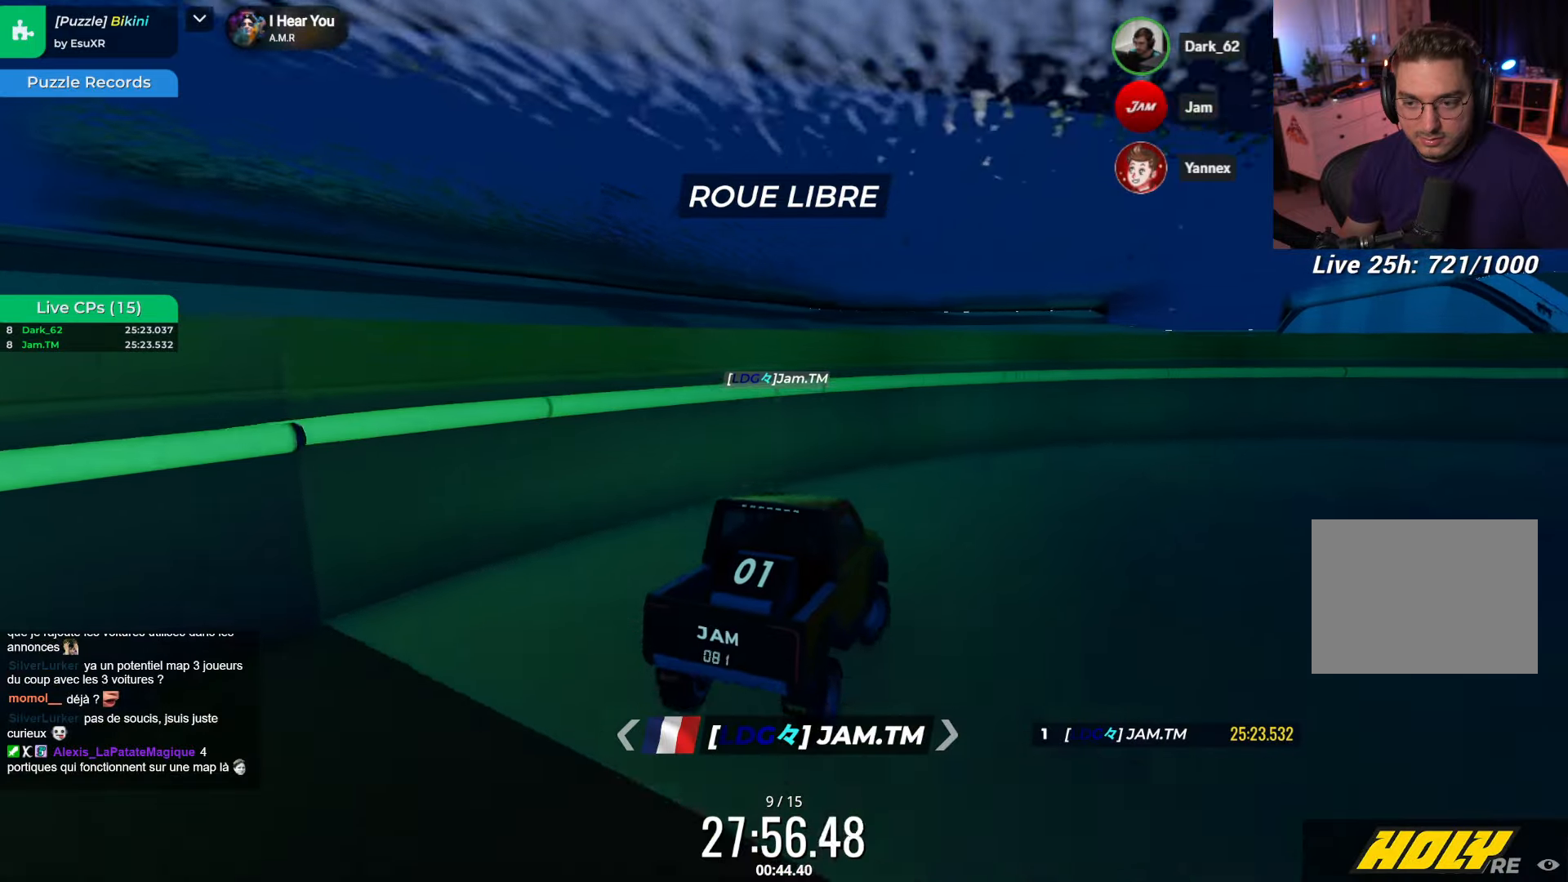
{"keys": ["right", "up"], "events": [[217, "right", "up"], [284, "right", "down"]]}